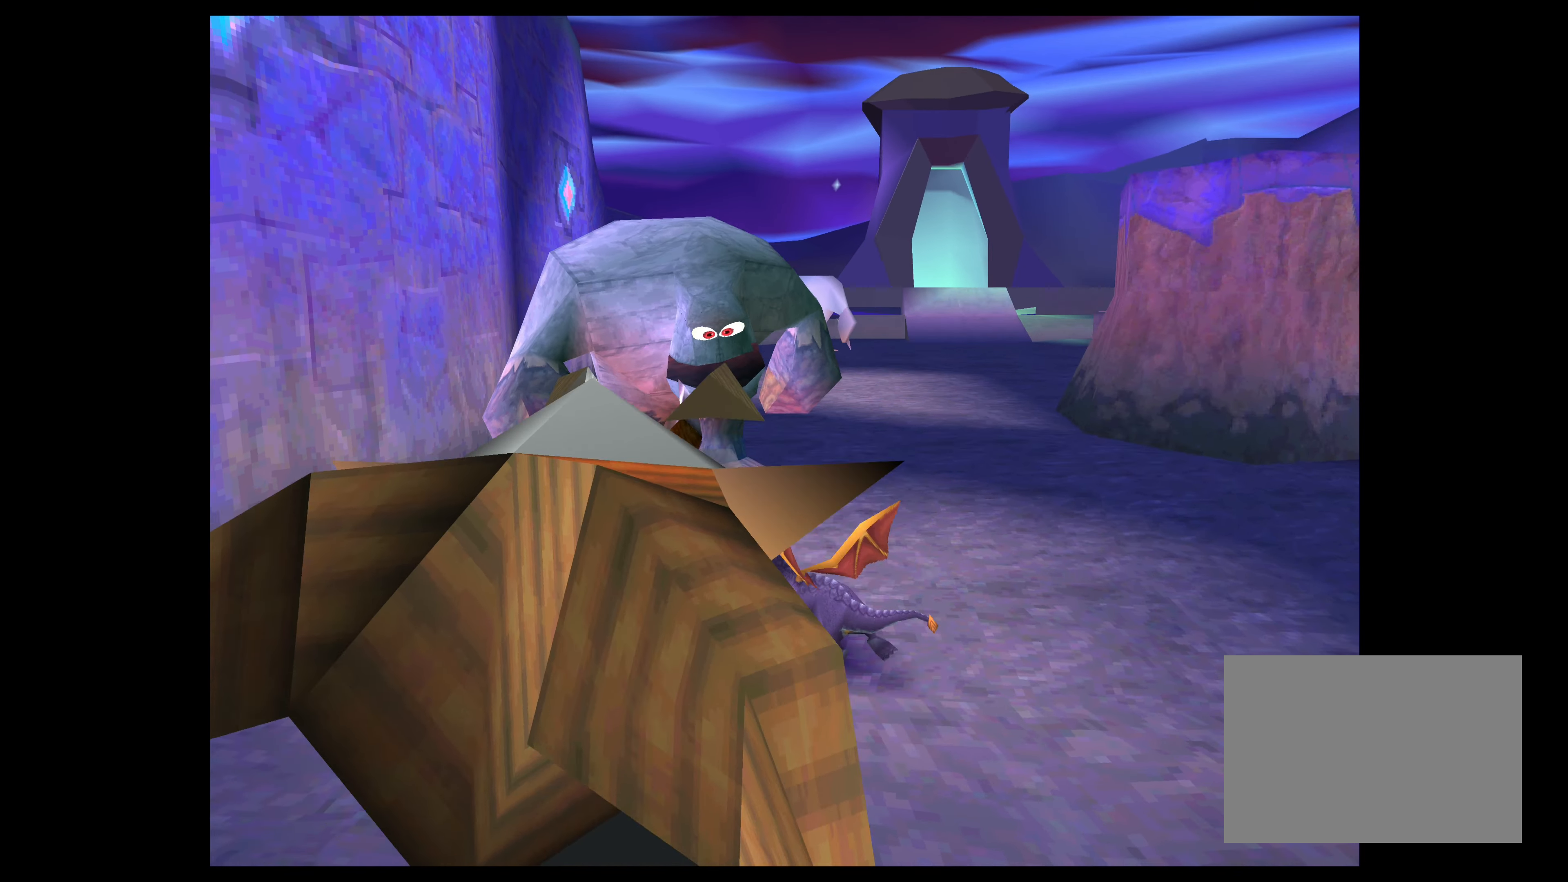
Gameplay with a controller (PlayStation layout); each line is a JSON object with the inputs held at the frame after it. "events" lists button and stick changes between this image and that frame as [ms after this image, input, new state], when the widget could be followed in between. Not read: L2 L3 R2 R3.
{"buttons": [], "left_stick": "up-right", "right_stick": "center", "events": [[133, "left_stick", "up-right"], [417, "SQUARE", "up"]]}
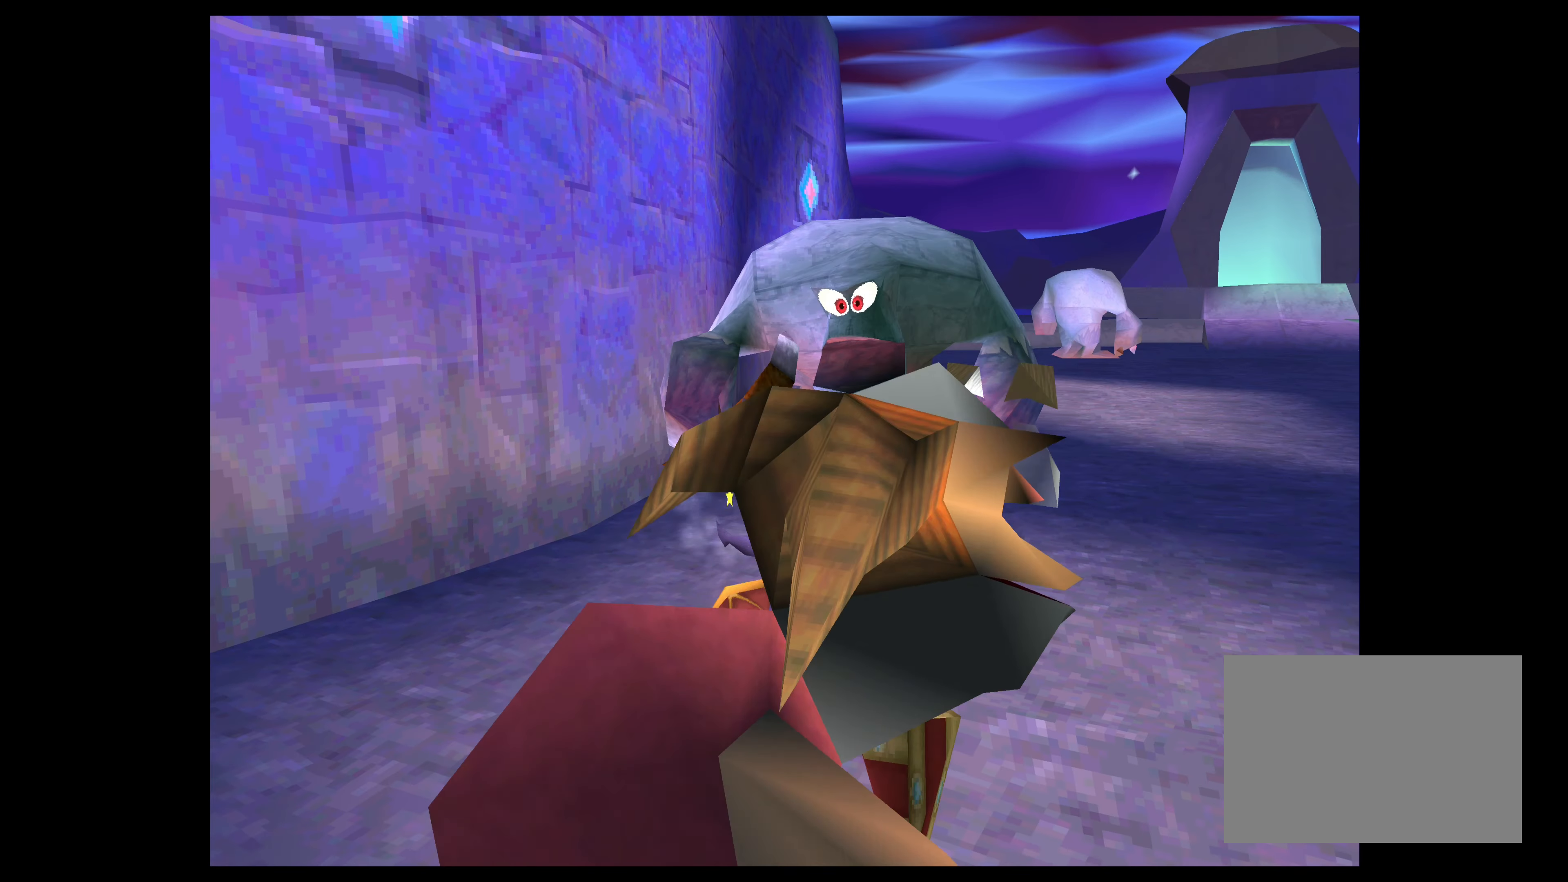
{"buttons": ["SQUARE"], "left_stick": "up-right", "right_stick": "center", "events": [[483, "SQUARE", "down"]]}
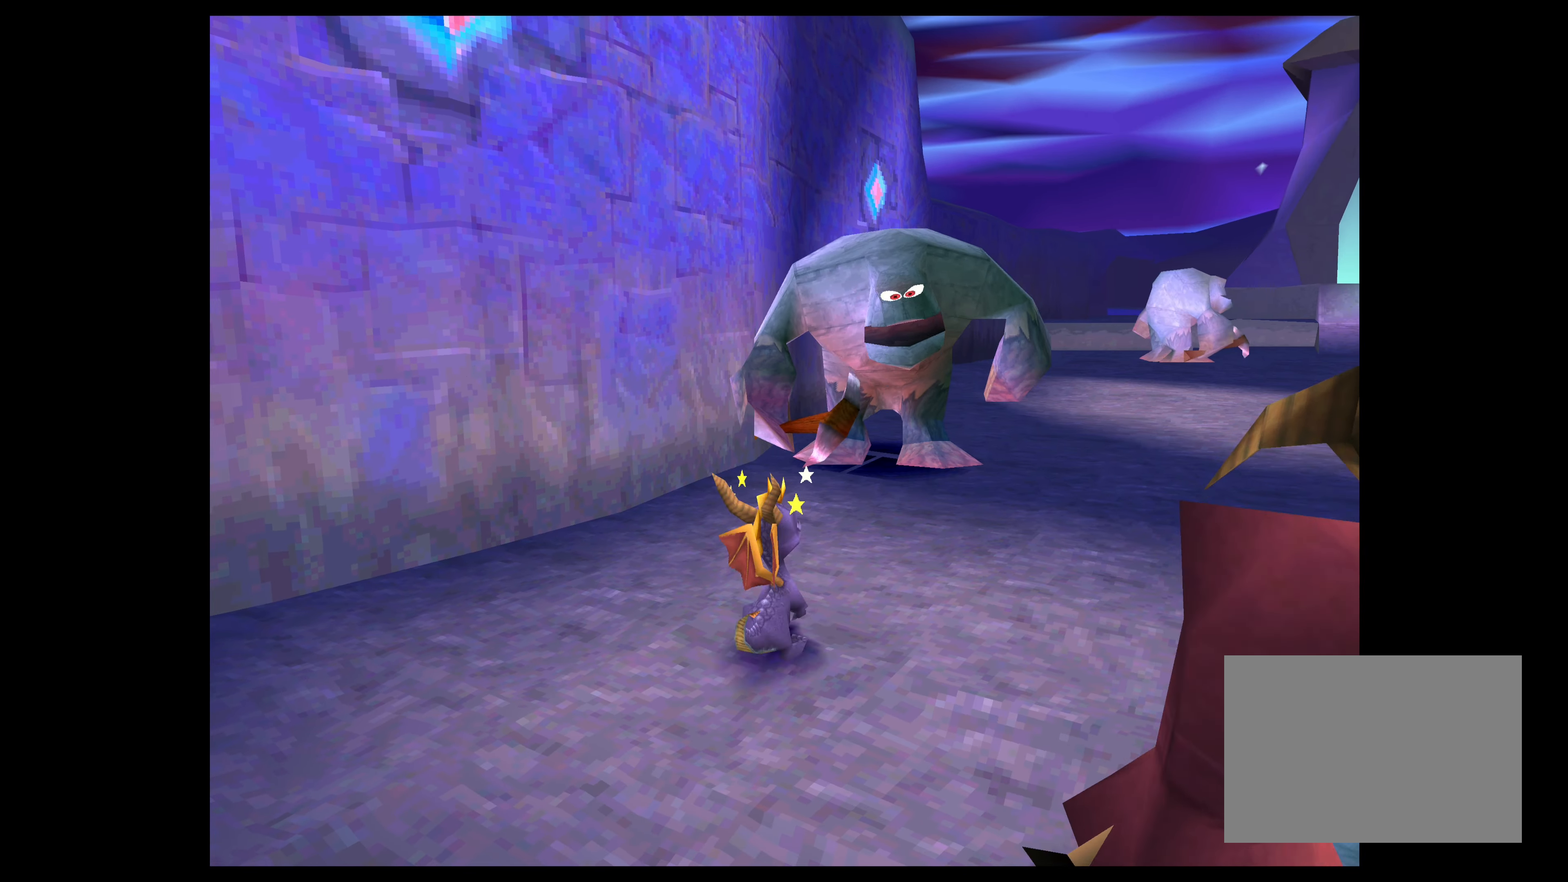
{"buttons": ["SQUARE"], "left_stick": "up-right", "right_stick": "center", "events": []}
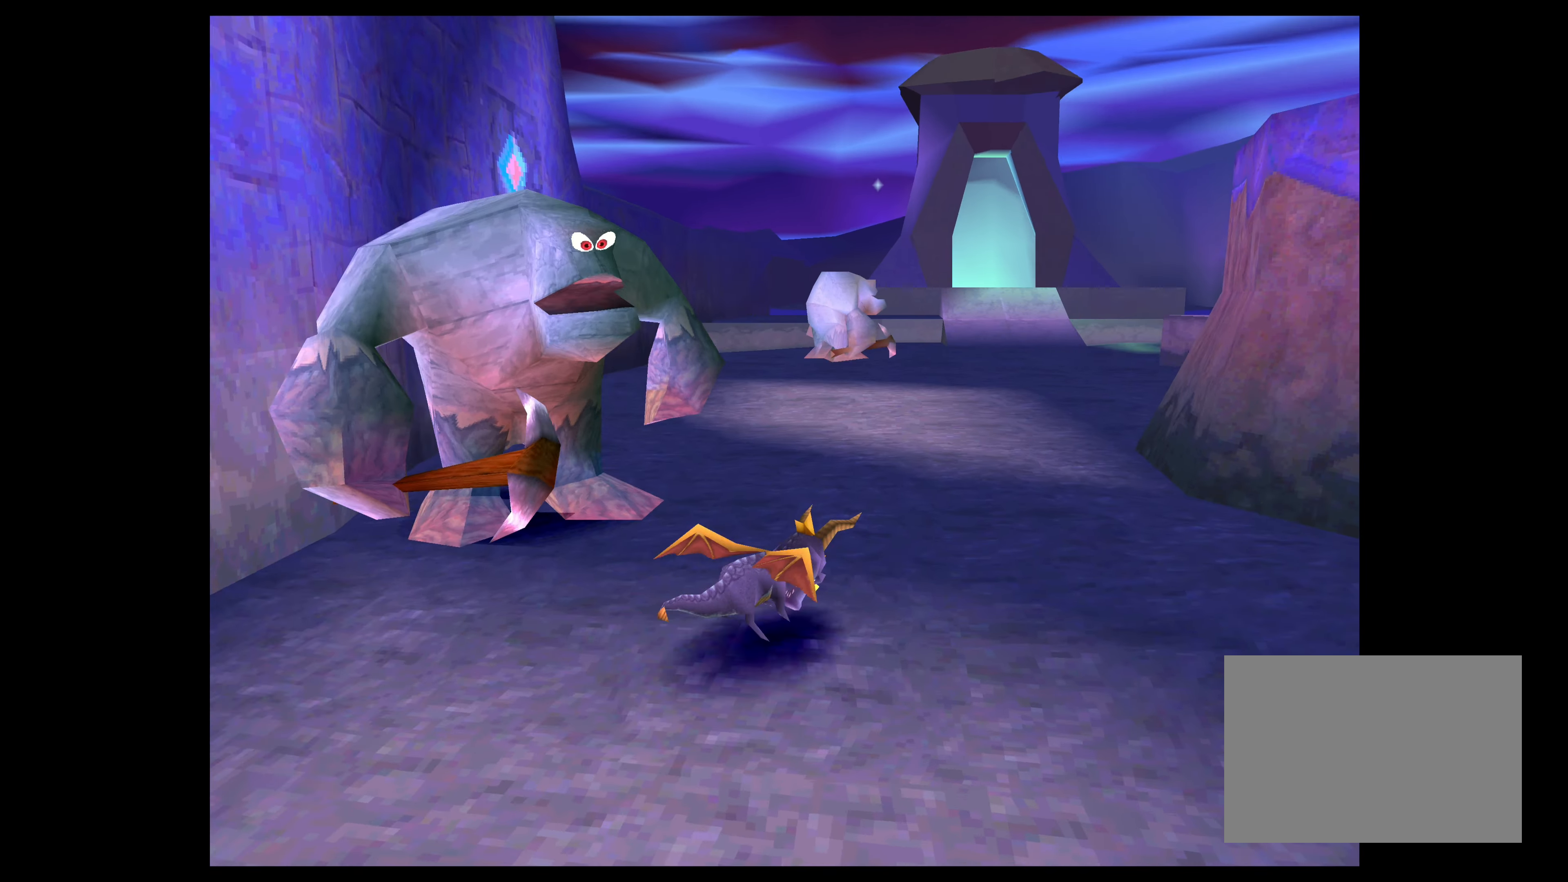
{"buttons": ["SQUARE"], "left_stick": "right", "right_stick": "center", "events": [[500, "left_stick", "right"]]}
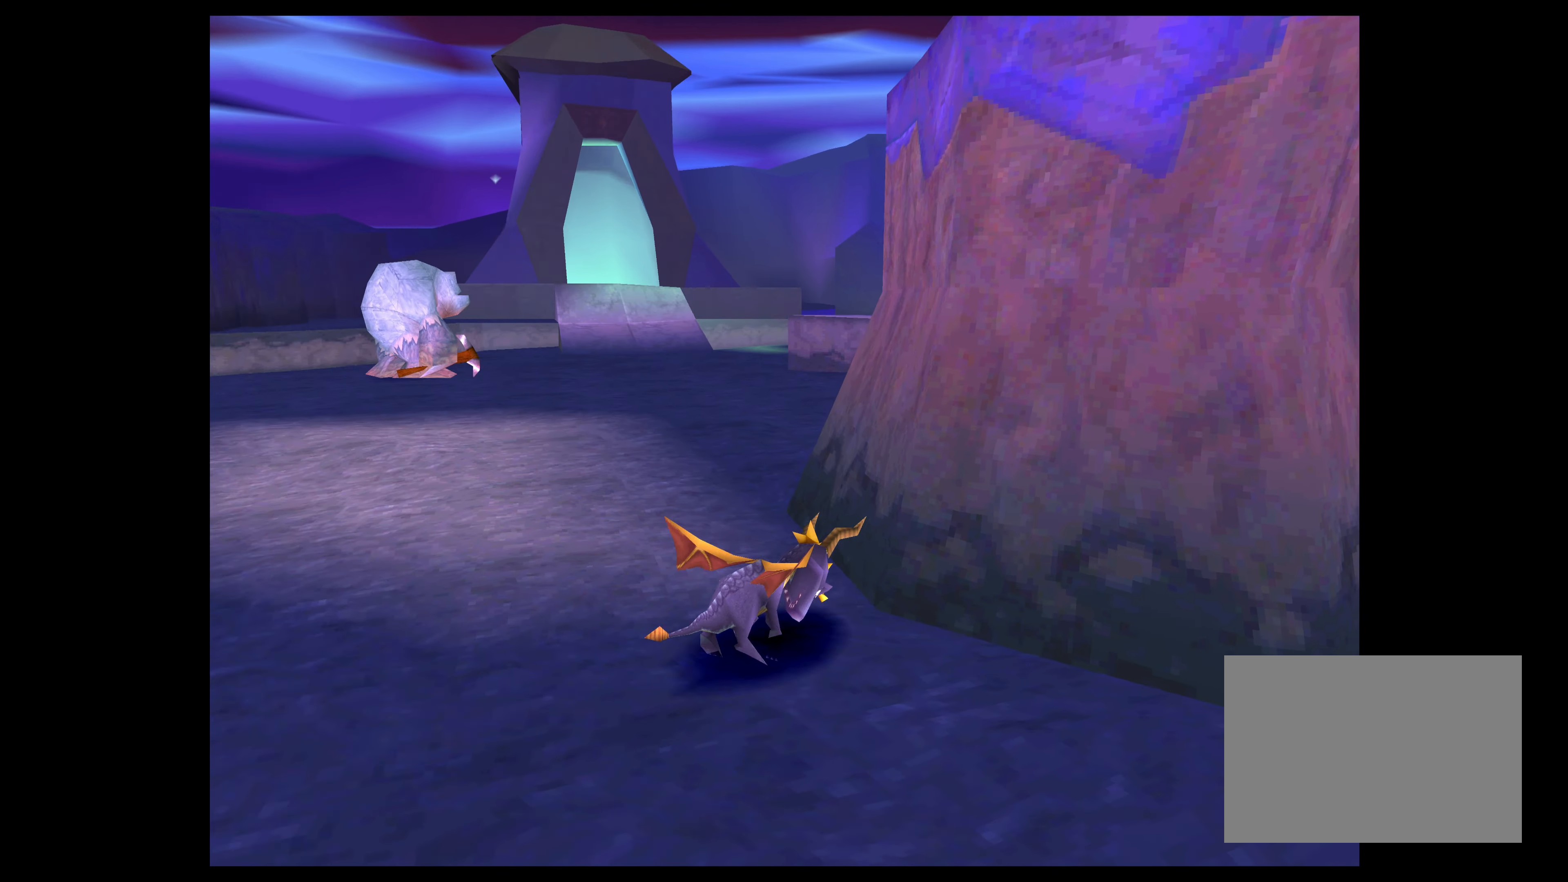
{"buttons": [], "left_stick": "right", "right_stick": "center", "events": [[350, "SQUARE", "up"]]}
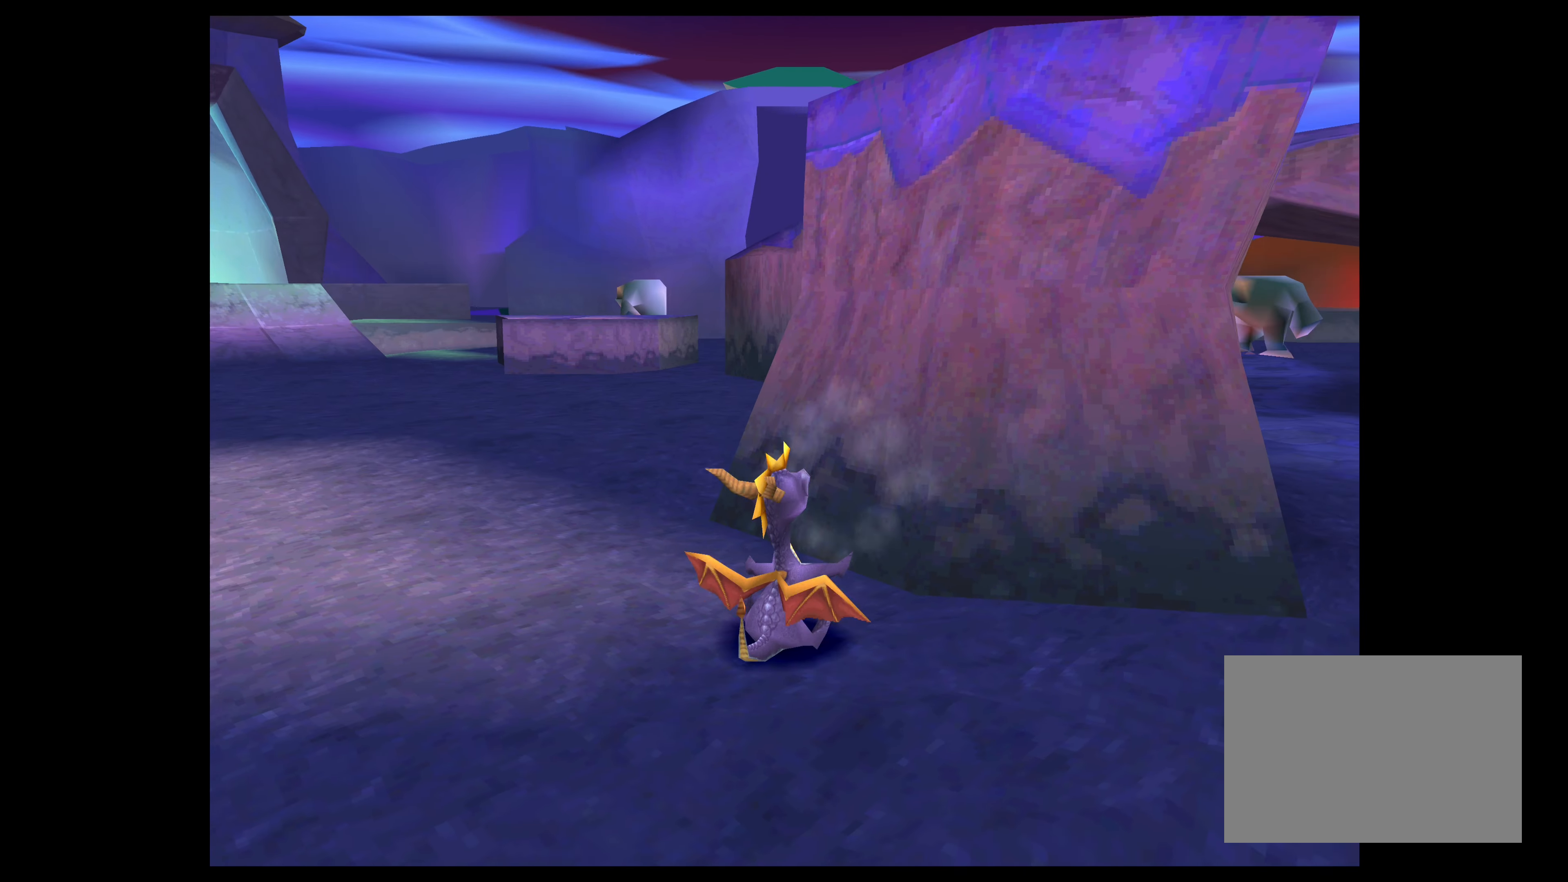
{"buttons": ["SQUARE"], "left_stick": "right", "right_stick": "center", "events": [[100, "SQUARE", "down"]]}
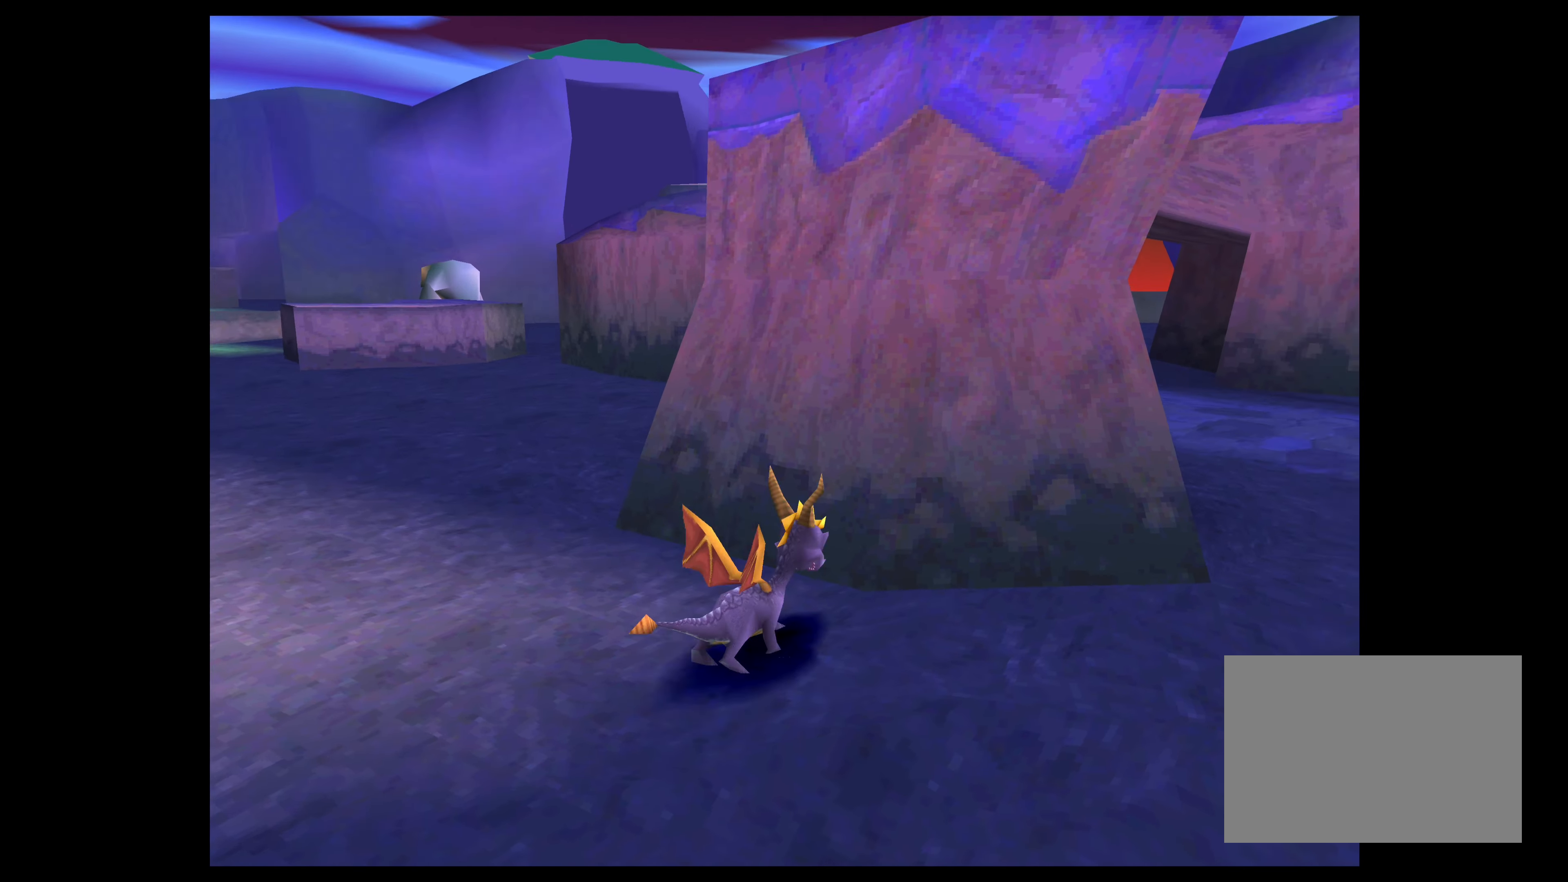
{"buttons": ["SQUARE"], "left_stick": "up-left", "right_stick": "center", "events": [[33, "left_stick", "up-right"], [317, "left_stick", "up-left"]]}
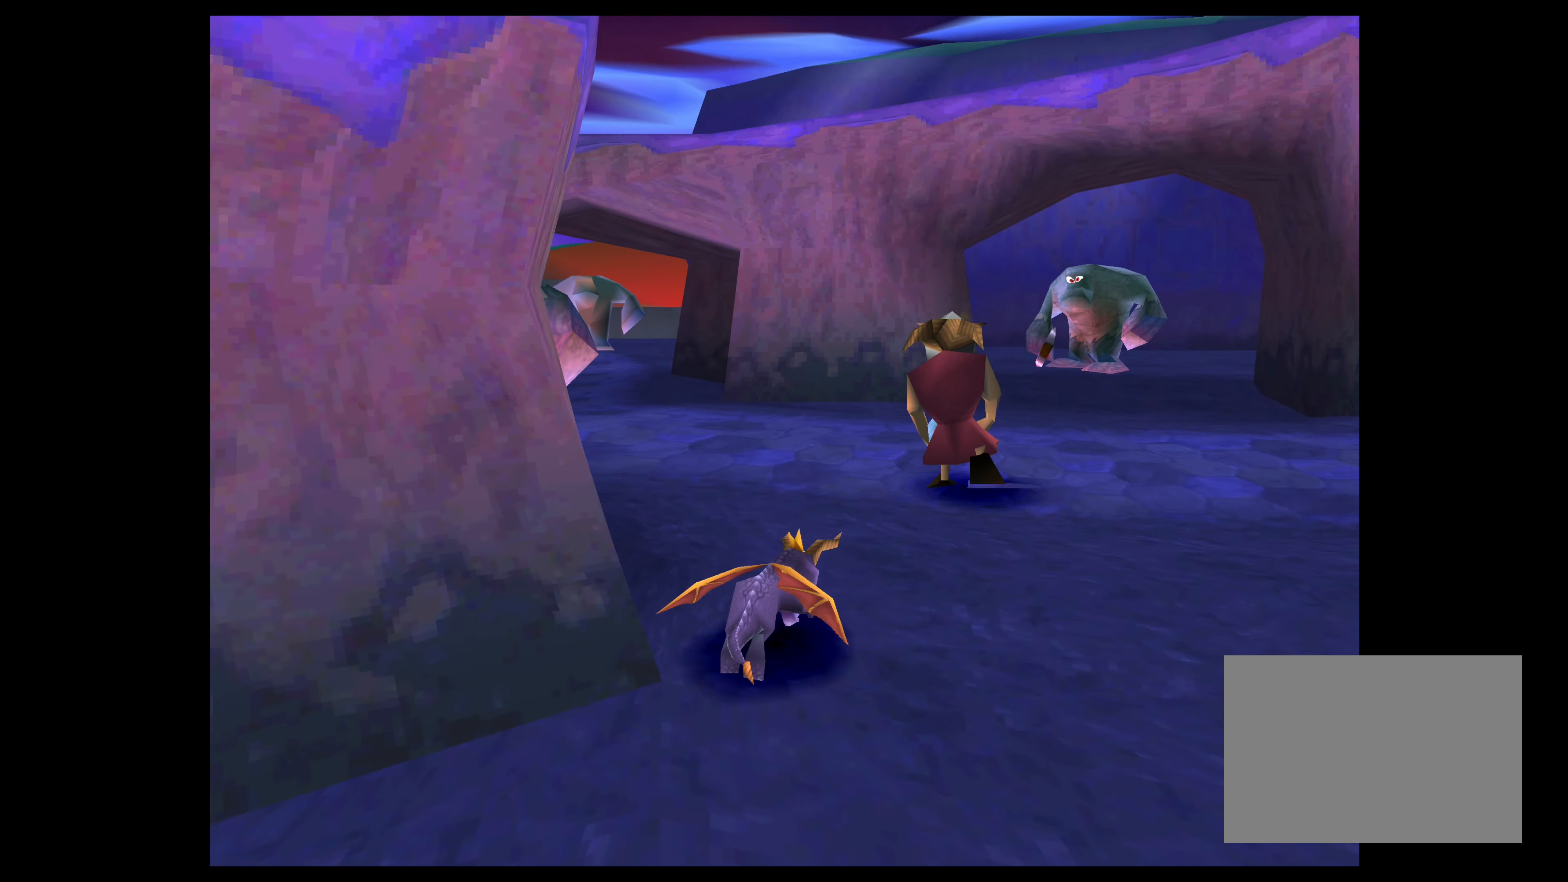
{"buttons": ["SQUARE"], "left_stick": "up-right", "right_stick": "center", "events": [[317, "left_stick", "up"], [450, "left_stick", "up-right"]]}
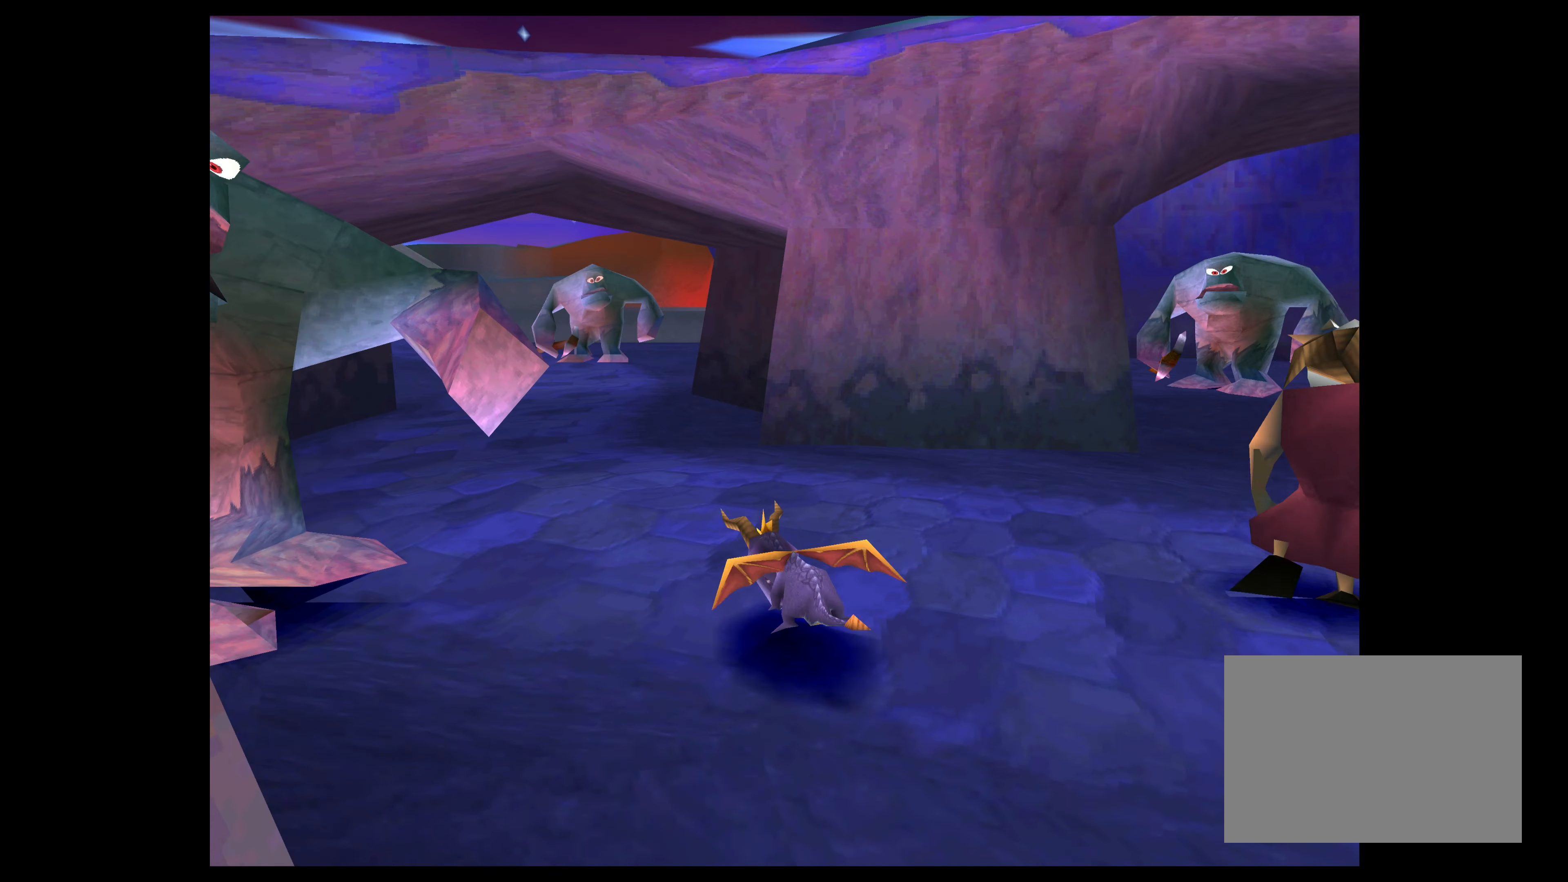
{"buttons": ["SQUARE"], "left_stick": "up-right", "right_stick": "center", "events": [[167, "SQUARE", "up"], [500, "SQUARE", "down"]]}
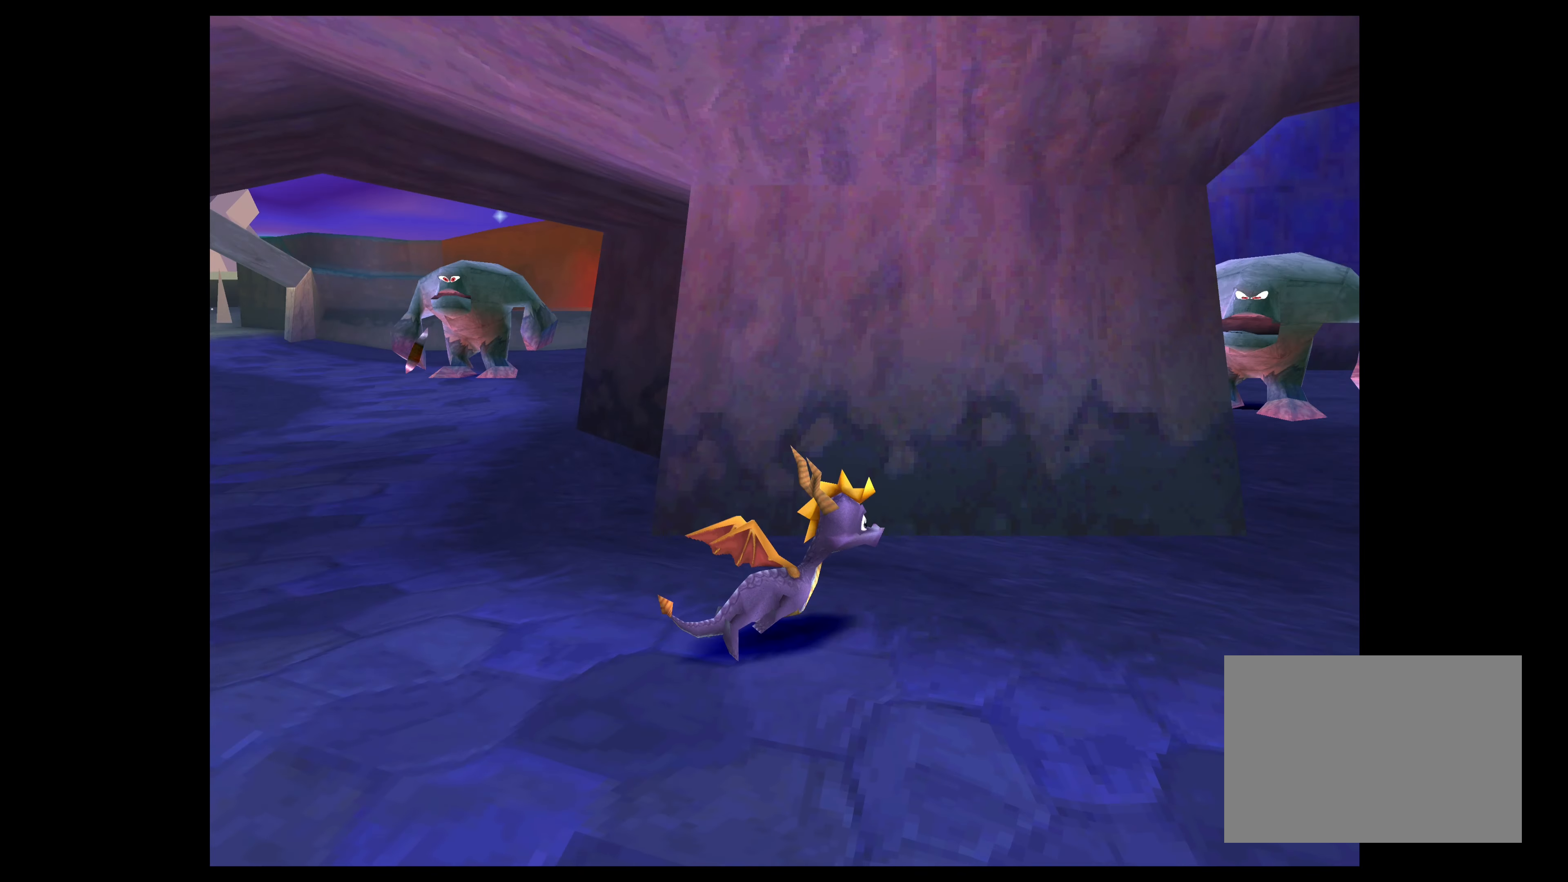
{"buttons": ["SQUARE"], "left_stick": "up-left", "right_stick": "center", "events": [[334, "left_stick", "up-left"]]}
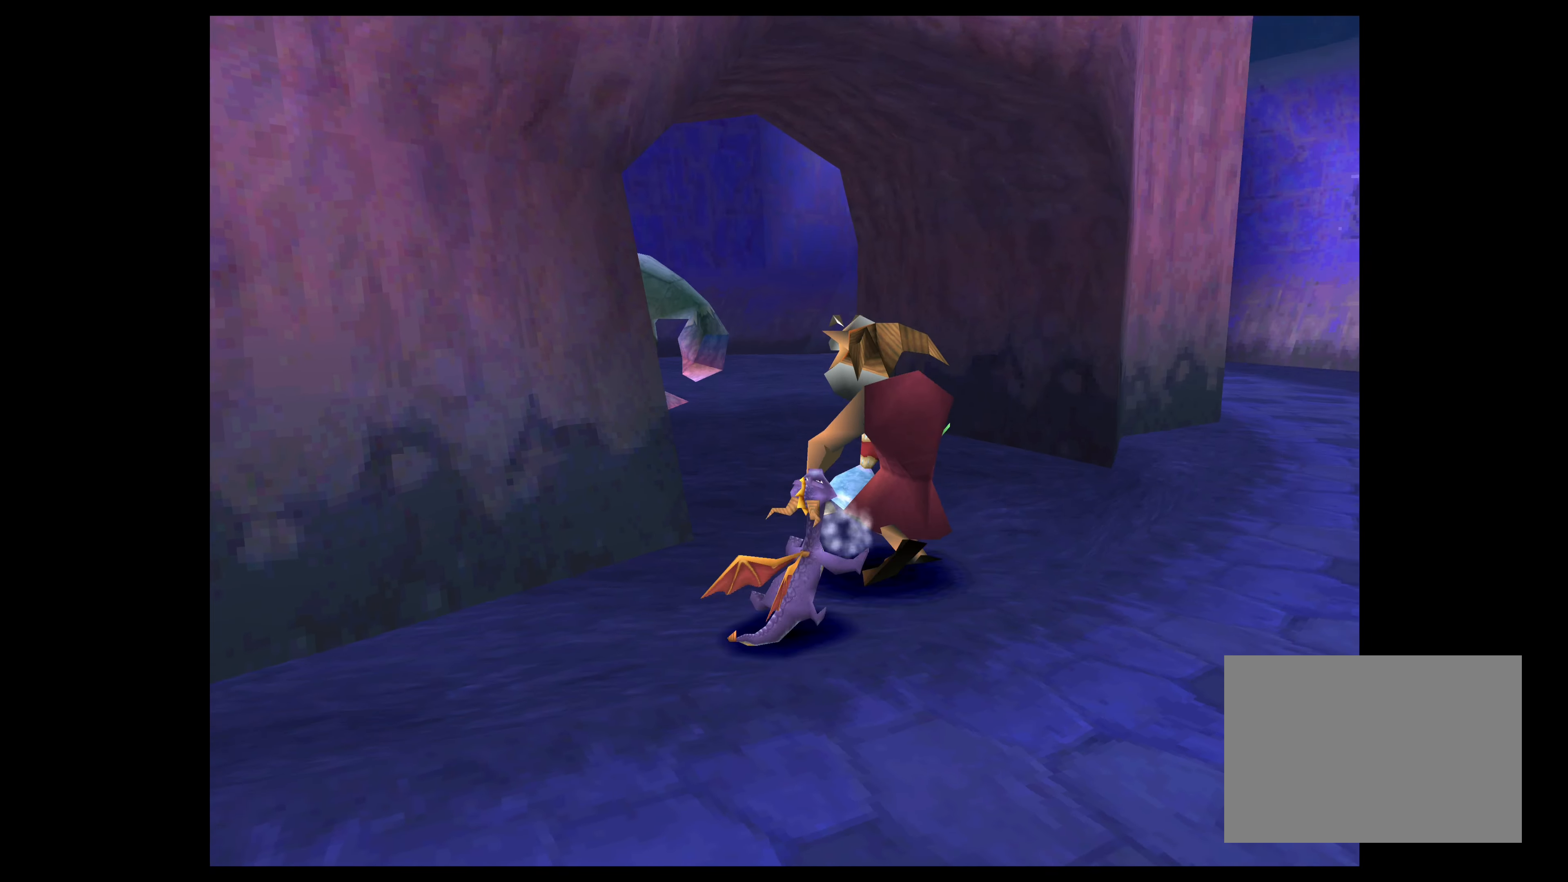
{"buttons": [], "left_stick": "up", "right_stick": "center", "events": [[200, "left_stick", "up"], [417, "SQUARE", "up"]]}
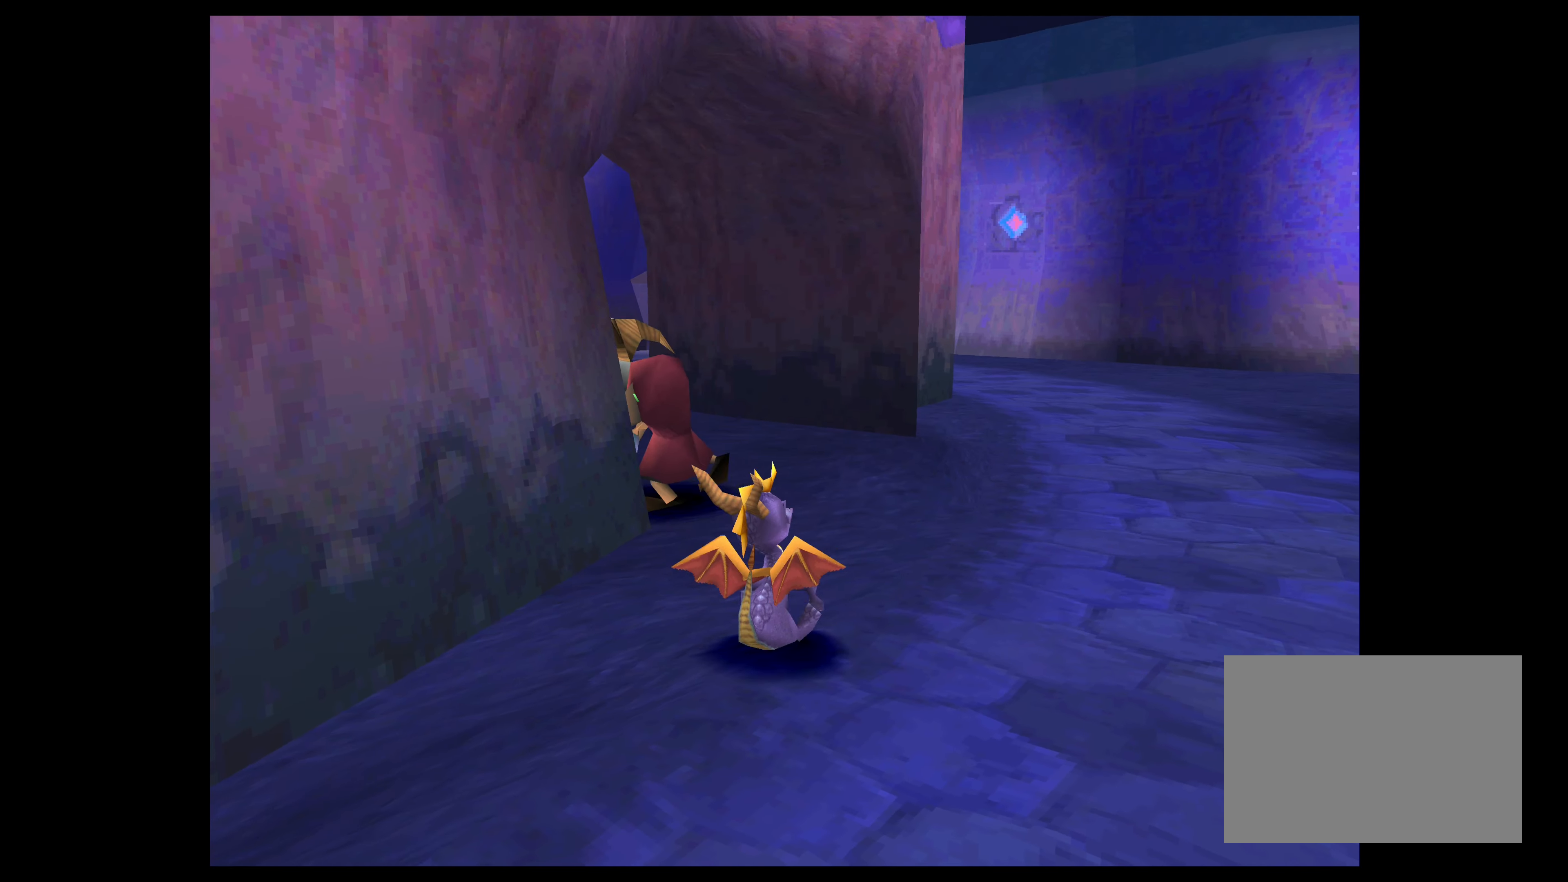
{"buttons": ["SQUARE"], "left_stick": "up-left", "right_stick": "center", "events": [[34, "SQUARE", "down"], [134, "left_stick", "up-left"]]}
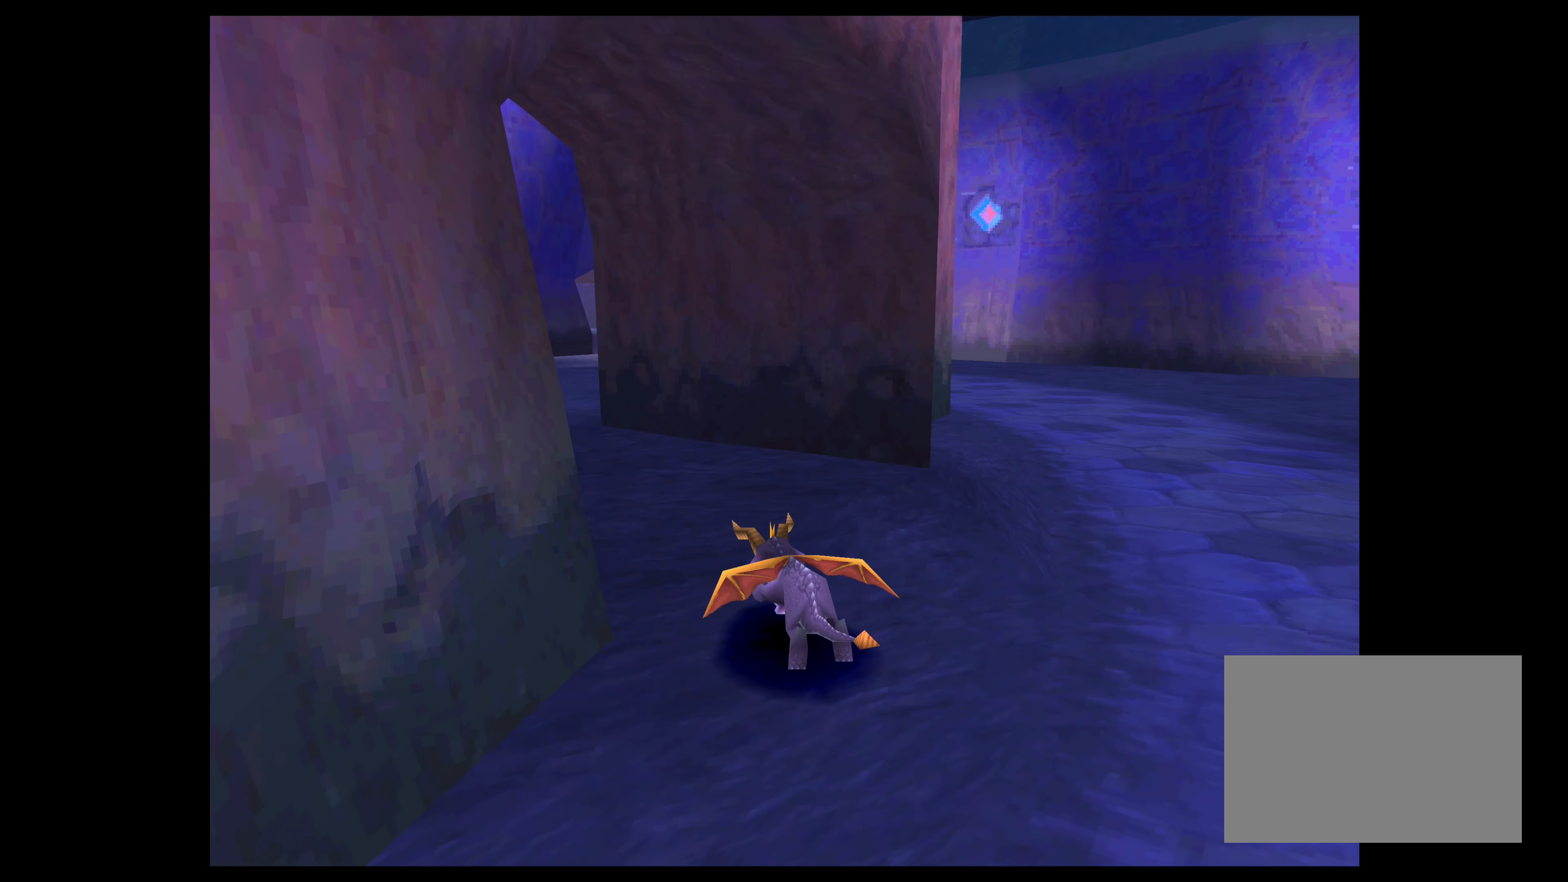
{"buttons": ["SQUARE"], "left_stick": "up-left", "right_stick": "center", "events": []}
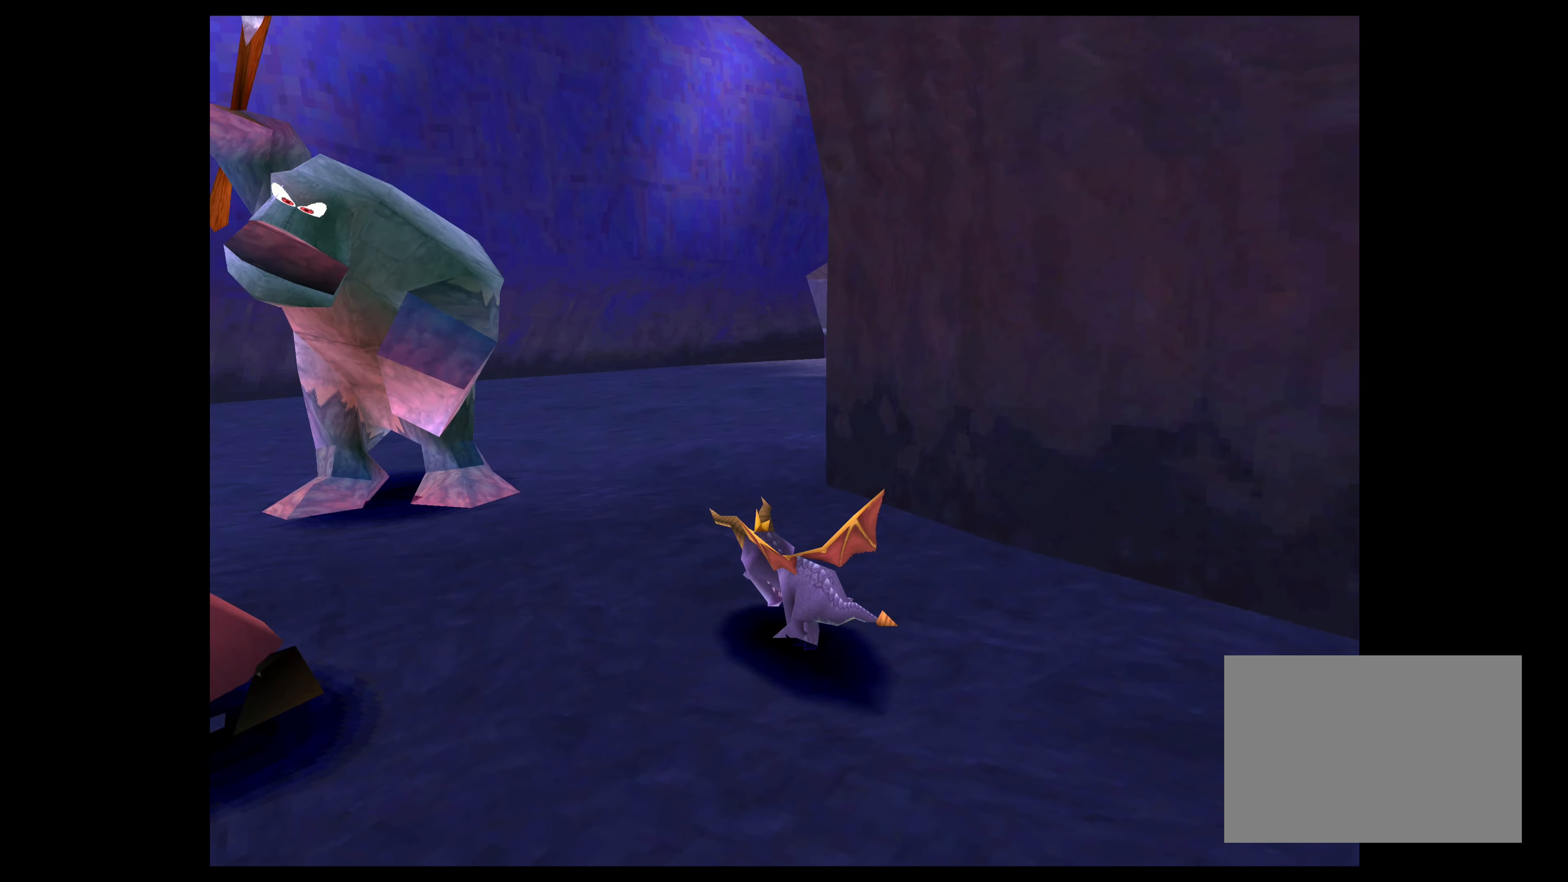
{"buttons": ["SQUARE"], "left_stick": "up-left", "right_stick": "center", "events": []}
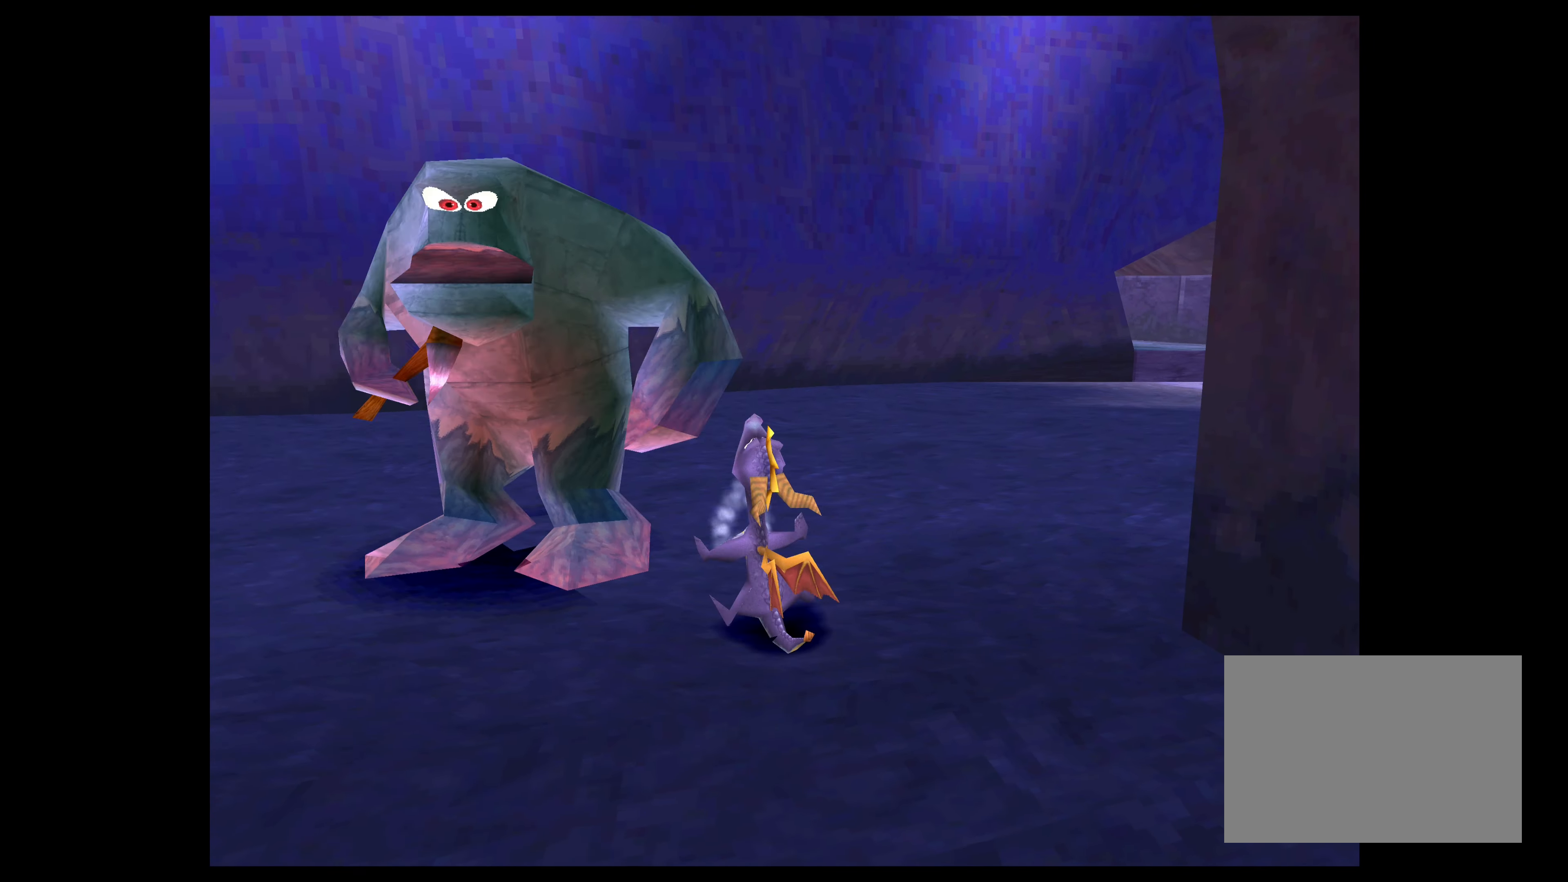
{"buttons": [], "left_stick": "center", "right_stick": "center", "events": [[134, "SQUARE", "up"], [450, "left_stick", "center"]]}
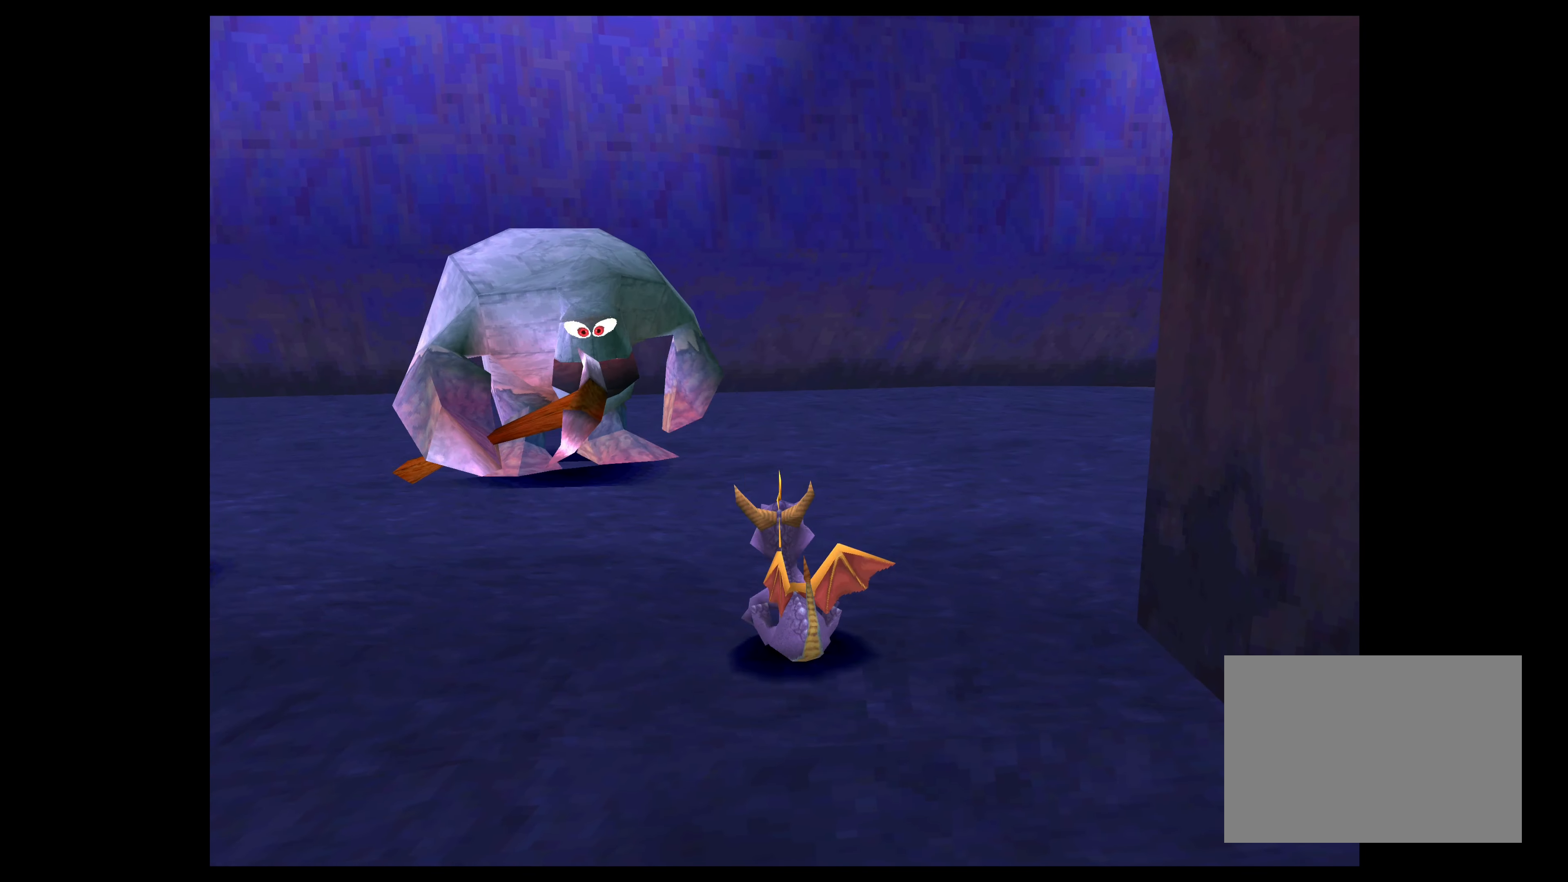
{"buttons": ["SQUARE"], "left_stick": "up-left", "right_stick": "center", "events": [[67, "SQUARE", "down"], [67, "left_stick", "up-left"]]}
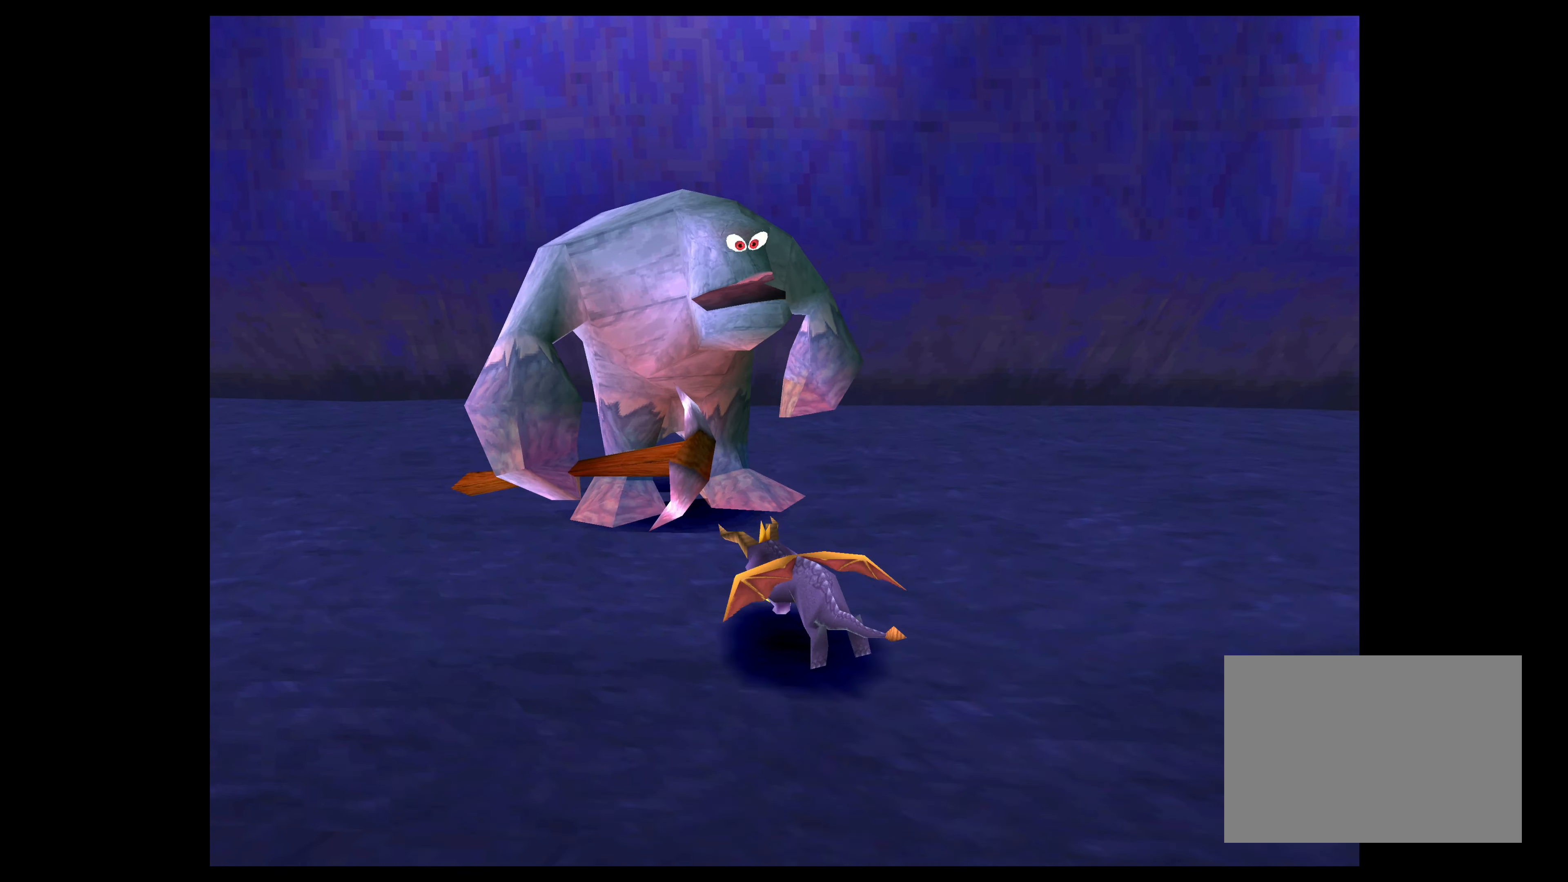
{"buttons": [], "left_stick": "up-left", "right_stick": "center", "events": [[84, "left_stick", "up"], [300, "left_stick", "up-left"], [334, "SQUARE", "up"]]}
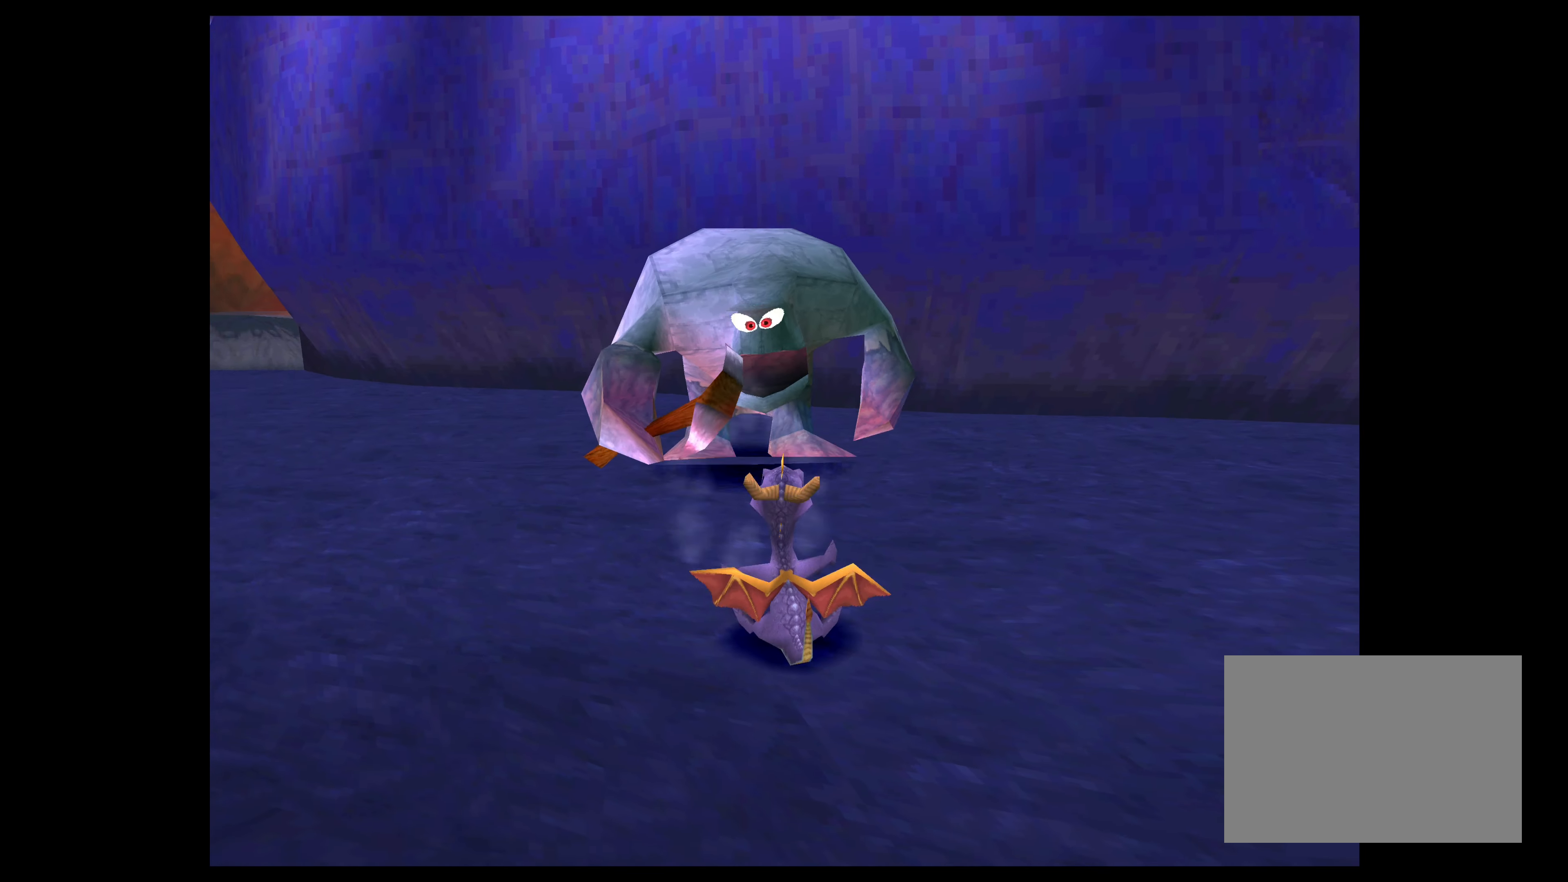
{"buttons": ["SQUARE"], "left_stick": "up-left", "right_stick": "center", "events": [[234, "SQUARE", "down"]]}
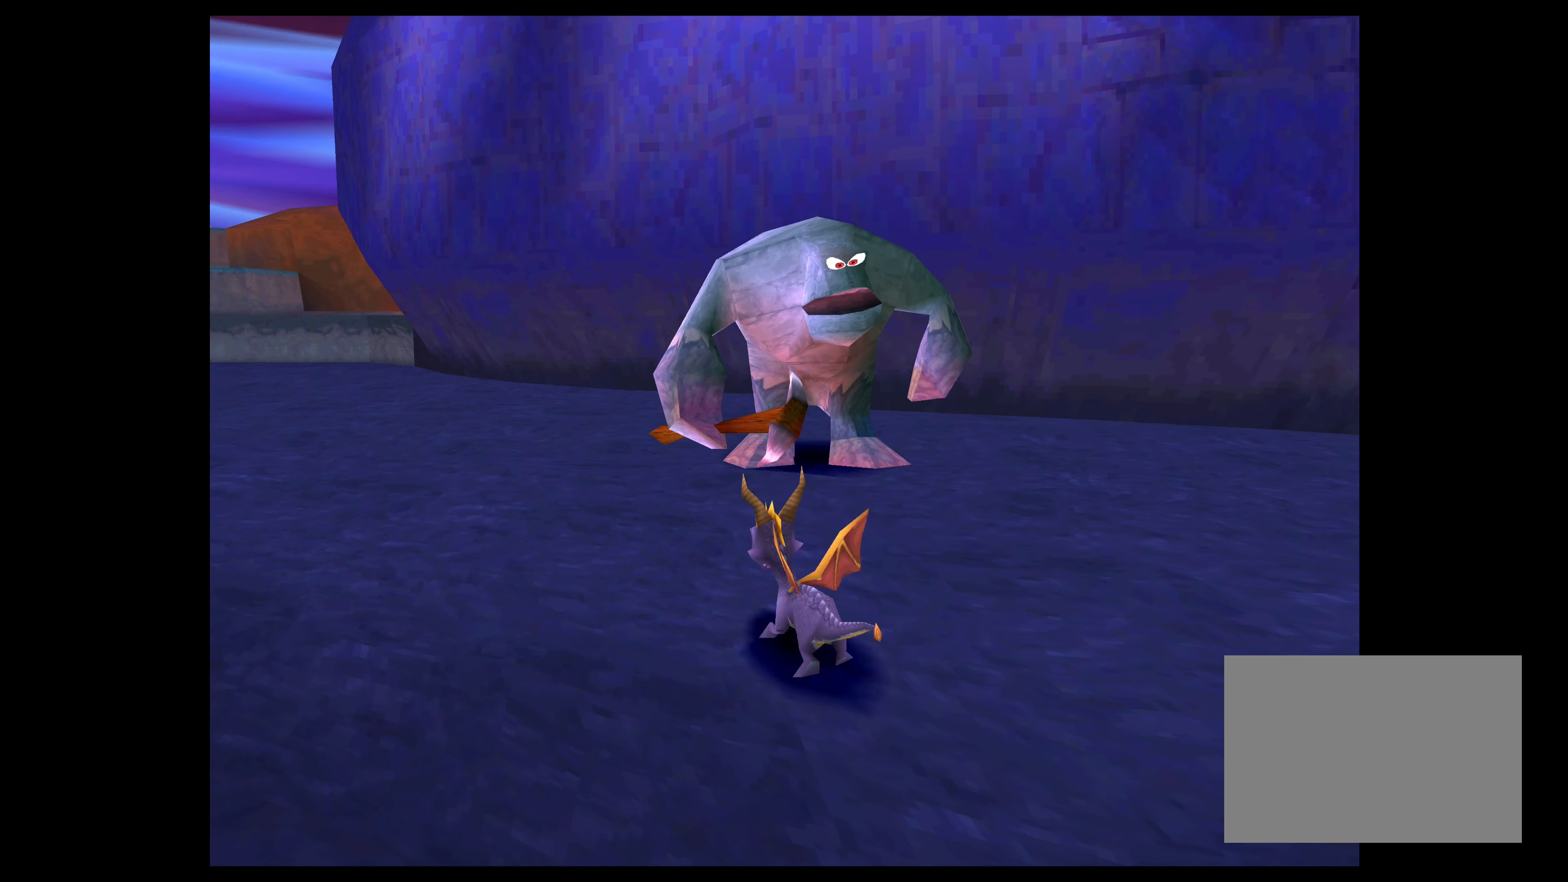
{"buttons": ["SQUARE"], "left_stick": "up-left", "right_stick": "center", "events": []}
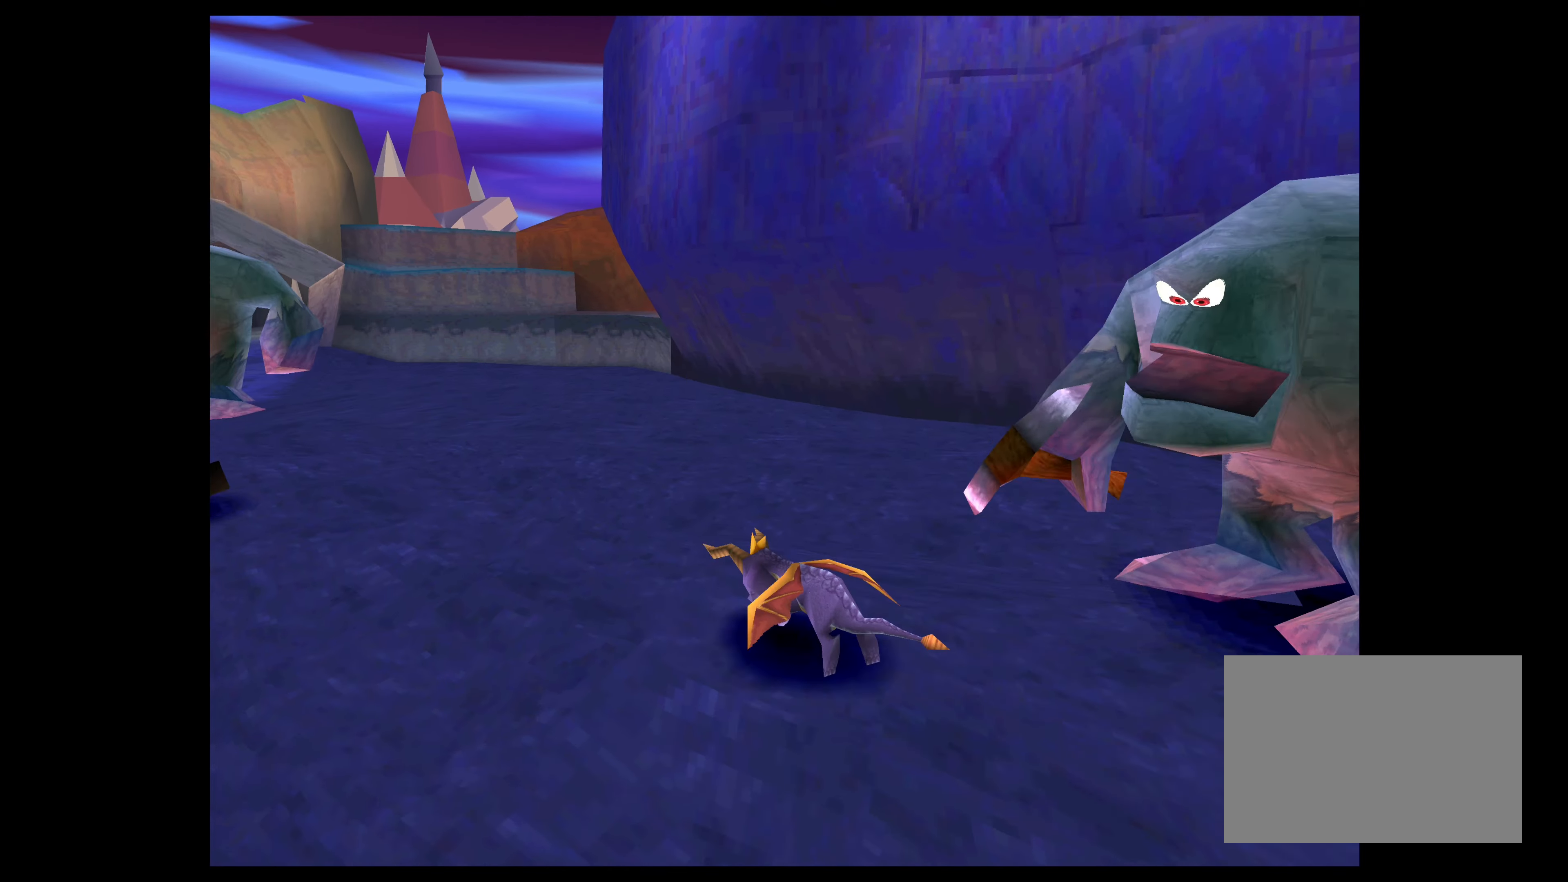
{"buttons": ["SQUARE"], "left_stick": "up-left", "right_stick": "center", "events": [[316, "left_stick", "center"], [333, "SQUARE", "up"], [466, "left_stick", "up-left"], [500, "SQUARE", "down"]]}
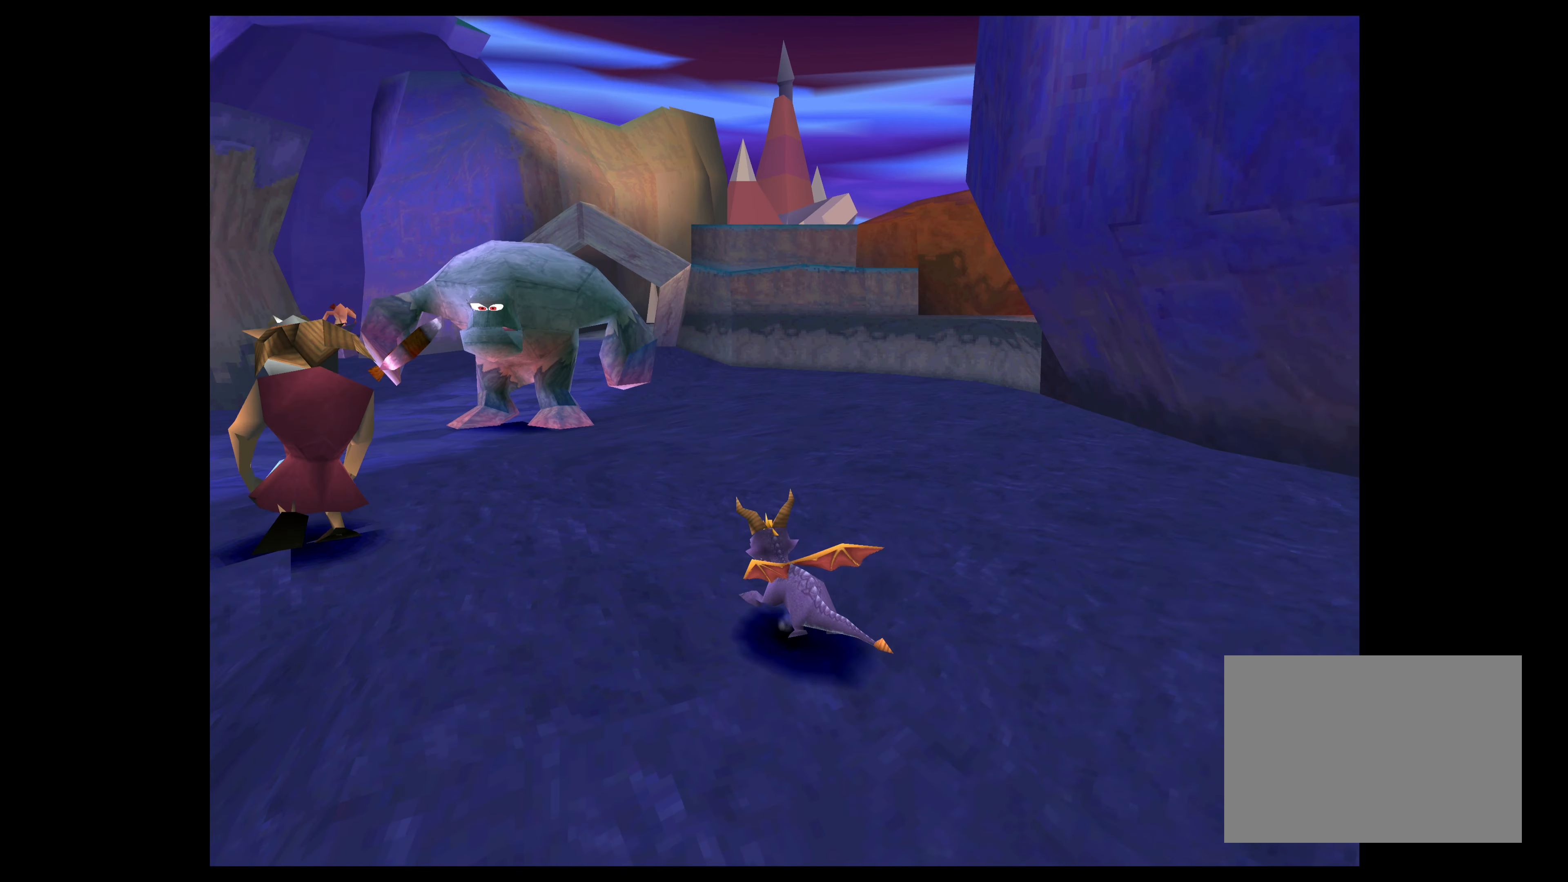
{"buttons": ["SQUARE"], "left_stick": "up-right", "right_stick": "center", "events": [[200, "left_stick", "up"], [400, "left_stick", "up-right"]]}
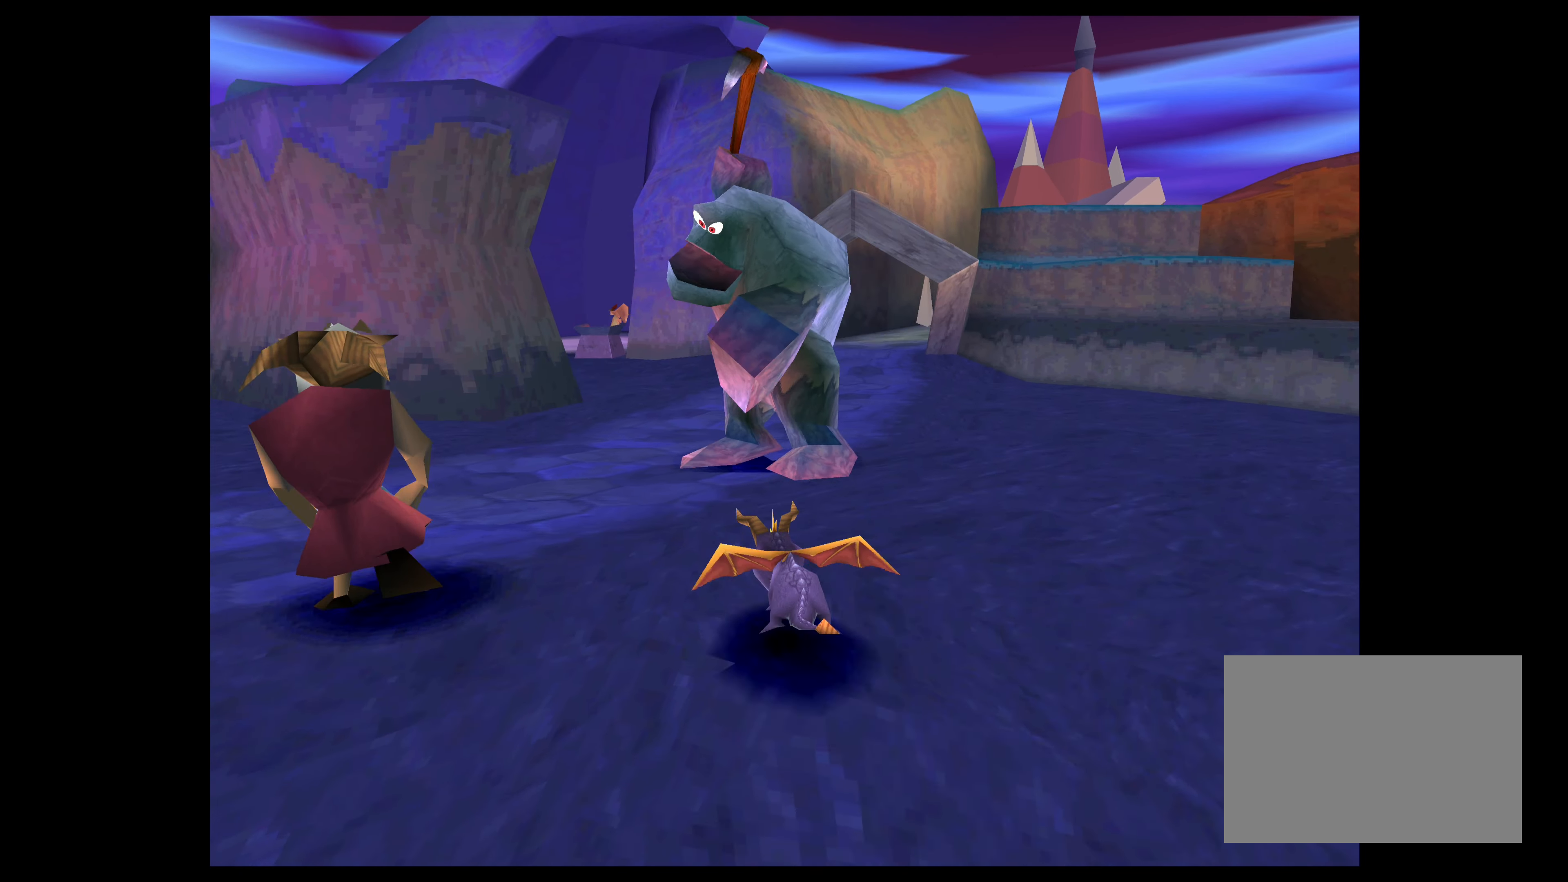
{"buttons": [], "left_stick": "up-left", "right_stick": "center", "events": [[100, "left_stick", "up"], [333, "left_stick", "up-left"], [383, "SQUARE", "up"]]}
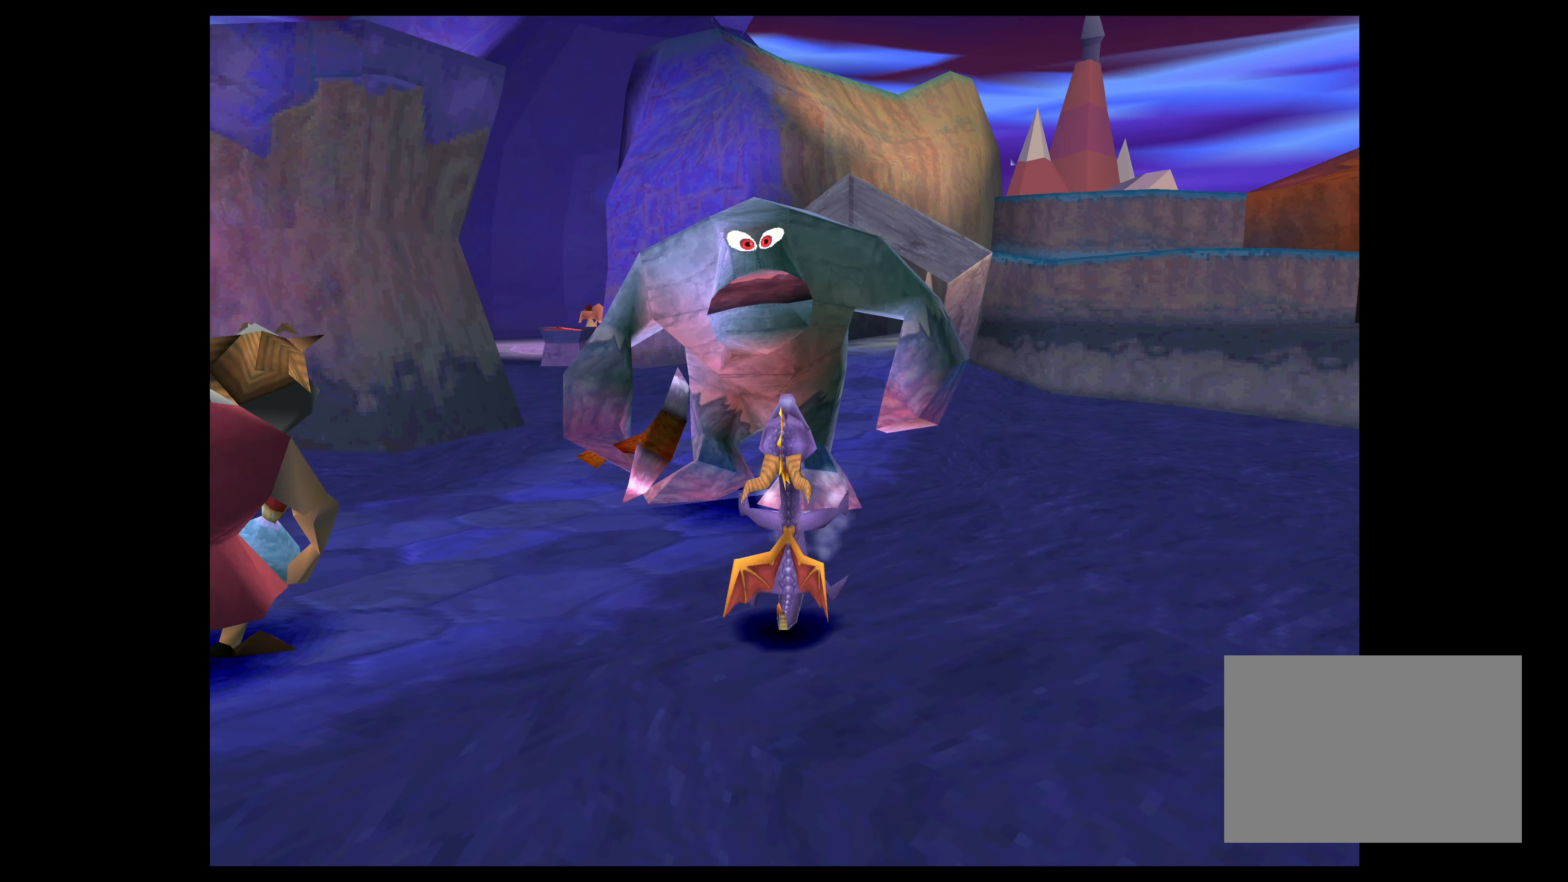
{"buttons": [], "left_stick": "up-left", "right_stick": "center", "events": []}
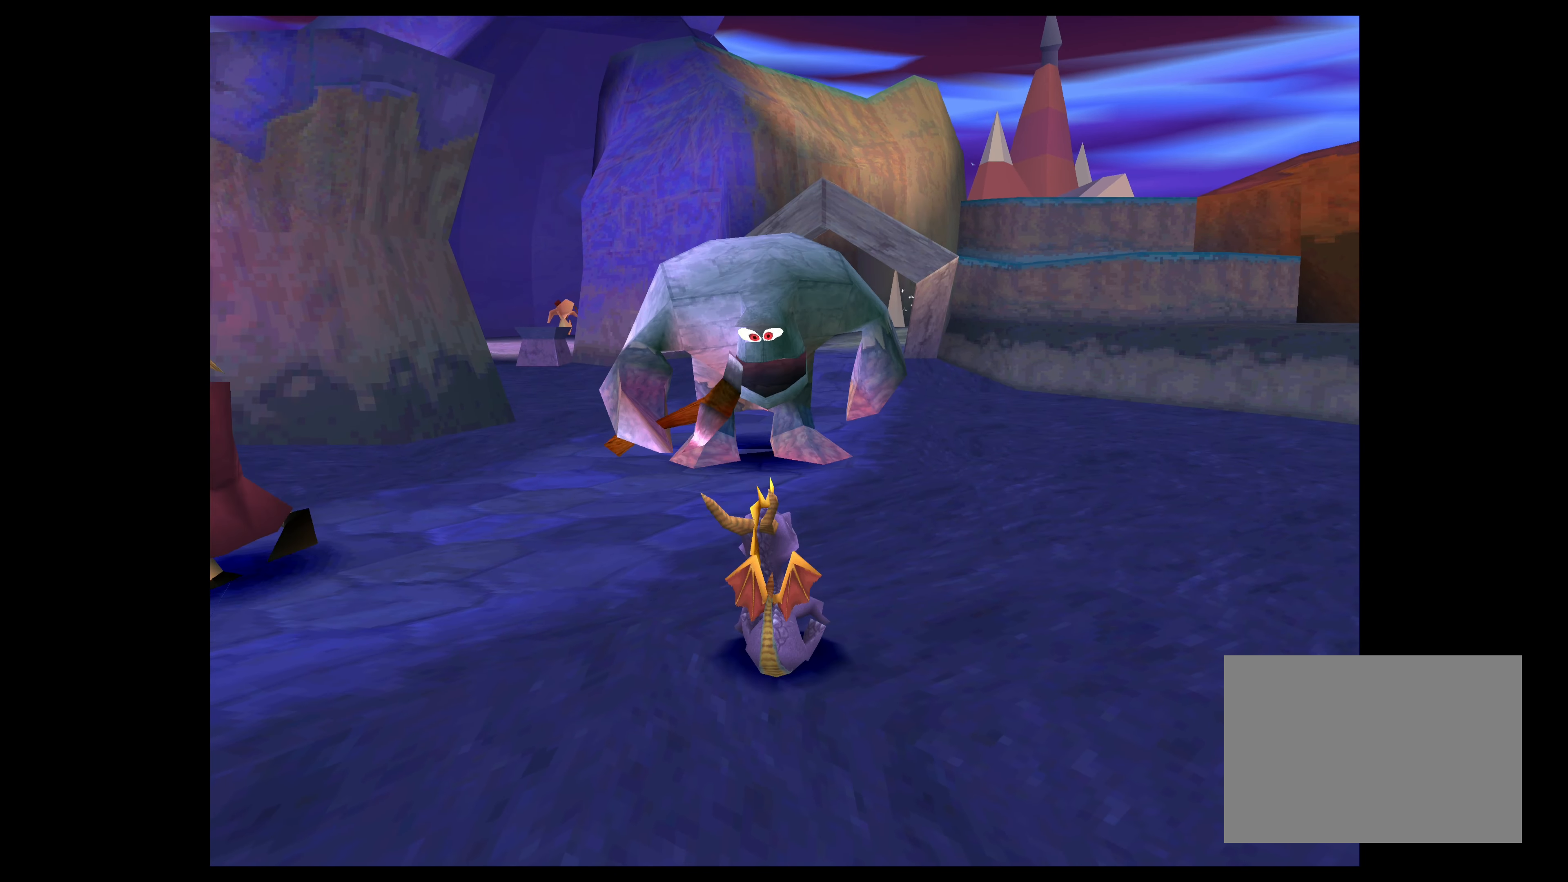
{"buttons": ["SQUARE"], "left_stick": "up", "right_stick": "center", "events": [[200, "SQUARE", "down"], [500, "left_stick", "up"]]}
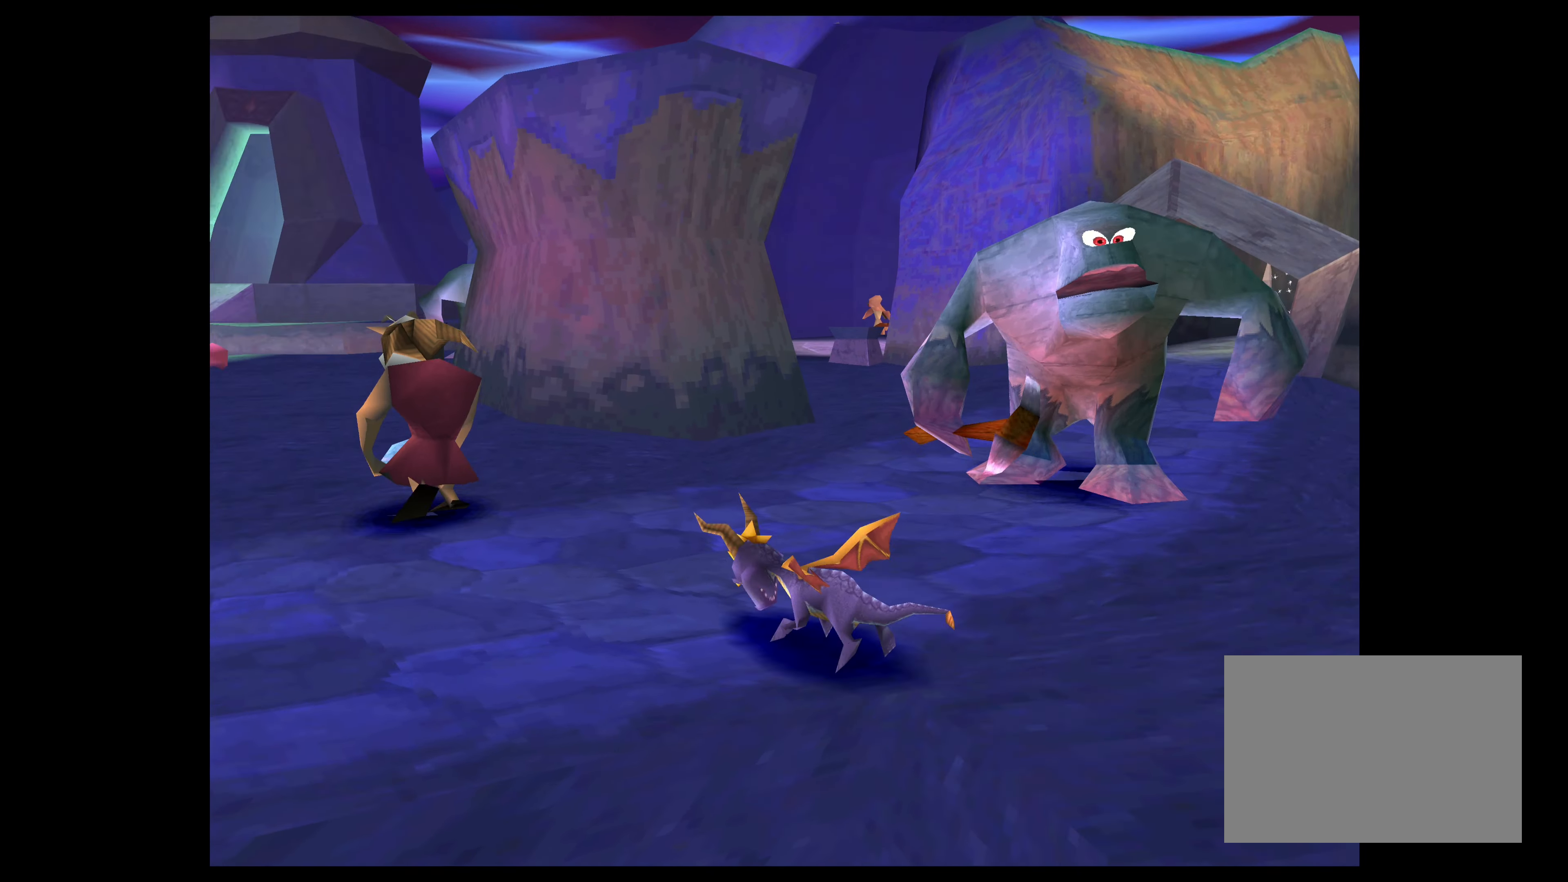
{"buttons": ["SQUARE"], "left_stick": "up", "right_stick": "center", "events": []}
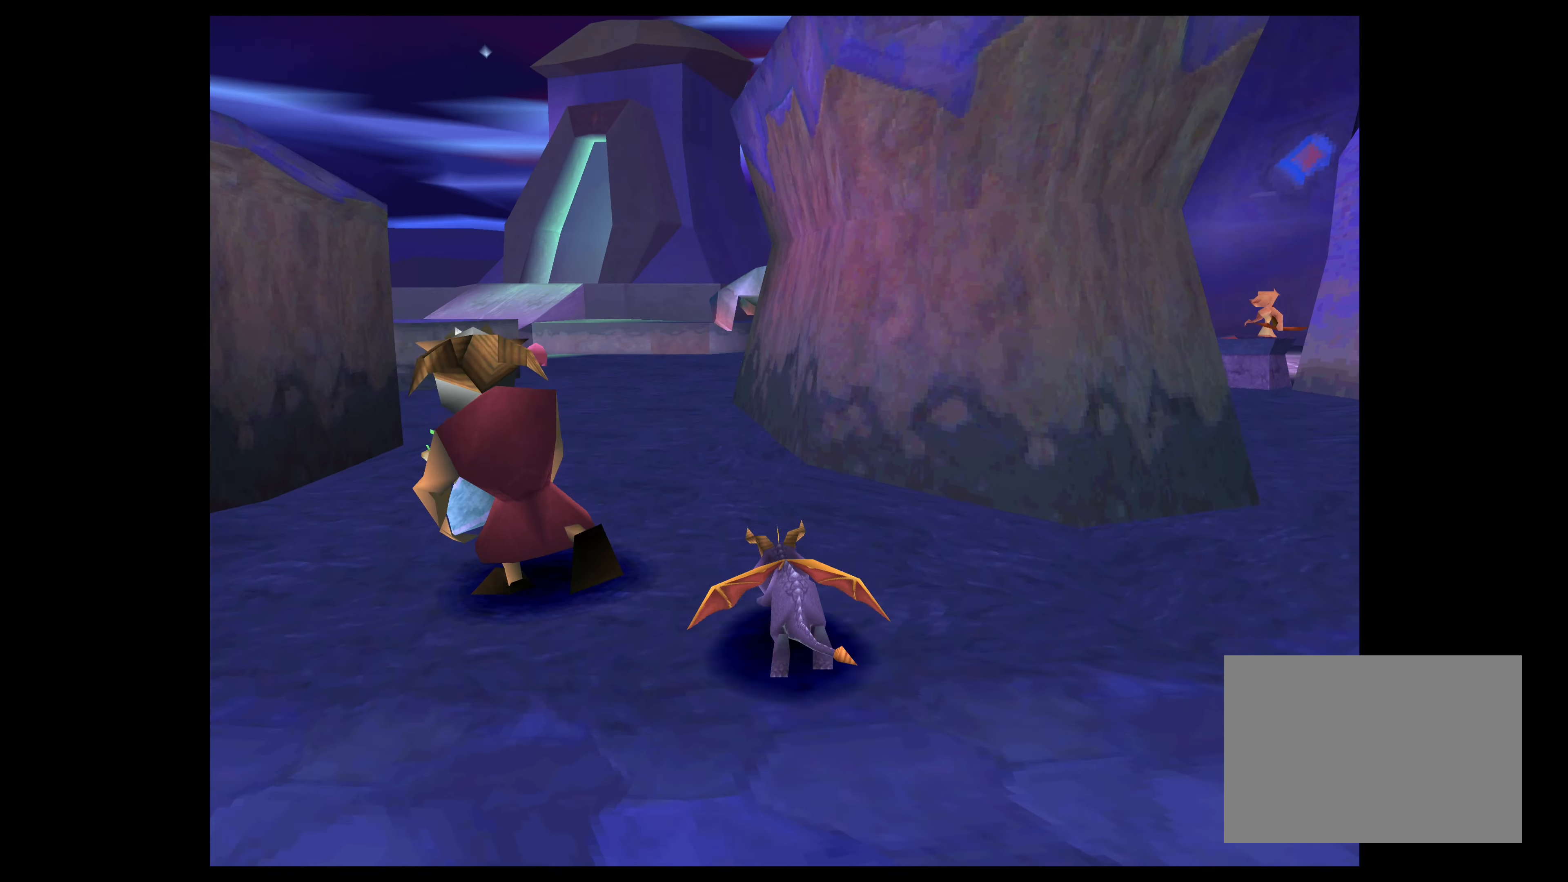
{"buttons": ["SQUARE"], "left_stick": "up", "right_stick": "center", "events": [[283, "left_stick", "up-left"], [450, "left_stick", "up"]]}
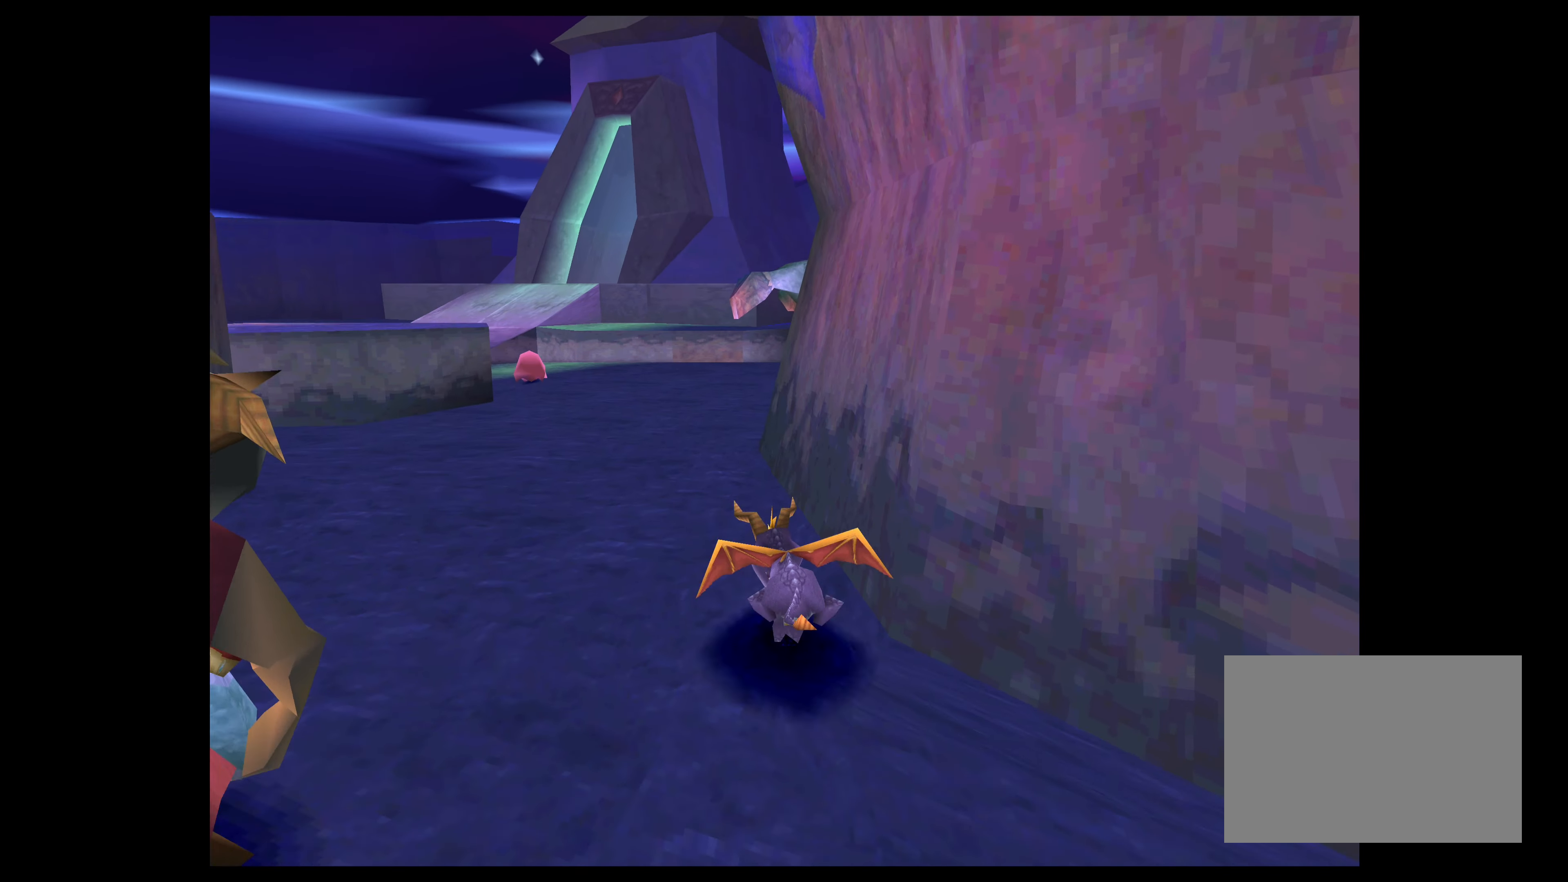
{"buttons": ["SQUARE"], "left_stick": "up", "right_stick": "center", "events": [[100, "left_stick", "up-right"], [383, "left_stick", "up"]]}
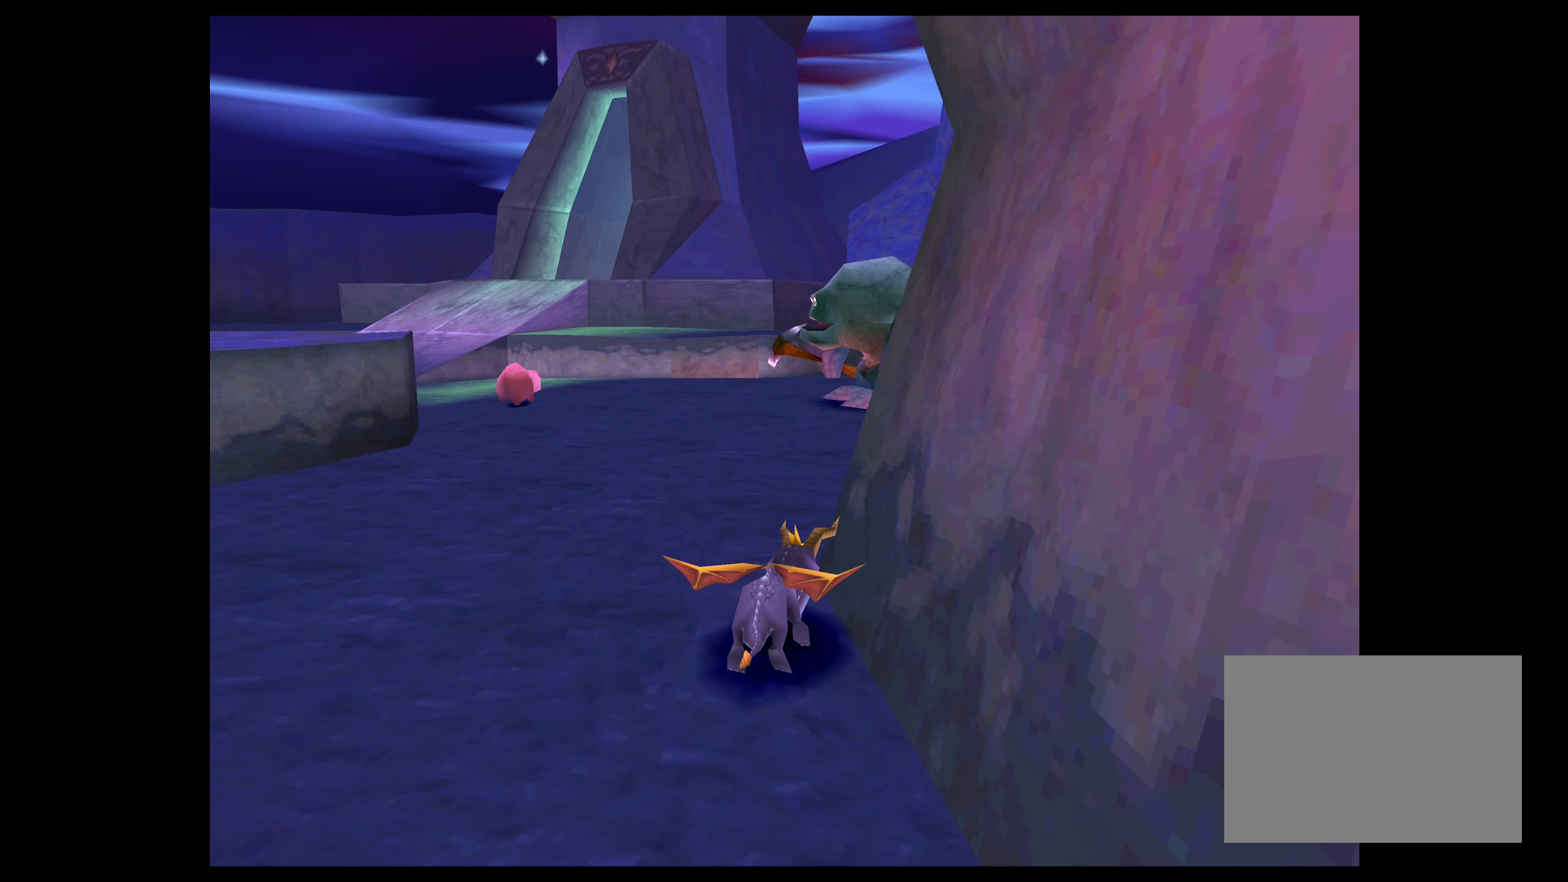
{"buttons": ["SQUARE"], "left_stick": "up-left", "right_stick": "center", "events": [[183, "left_stick", "up-right"], [316, "left_stick", "up"], [483, "left_stick", "up-left"]]}